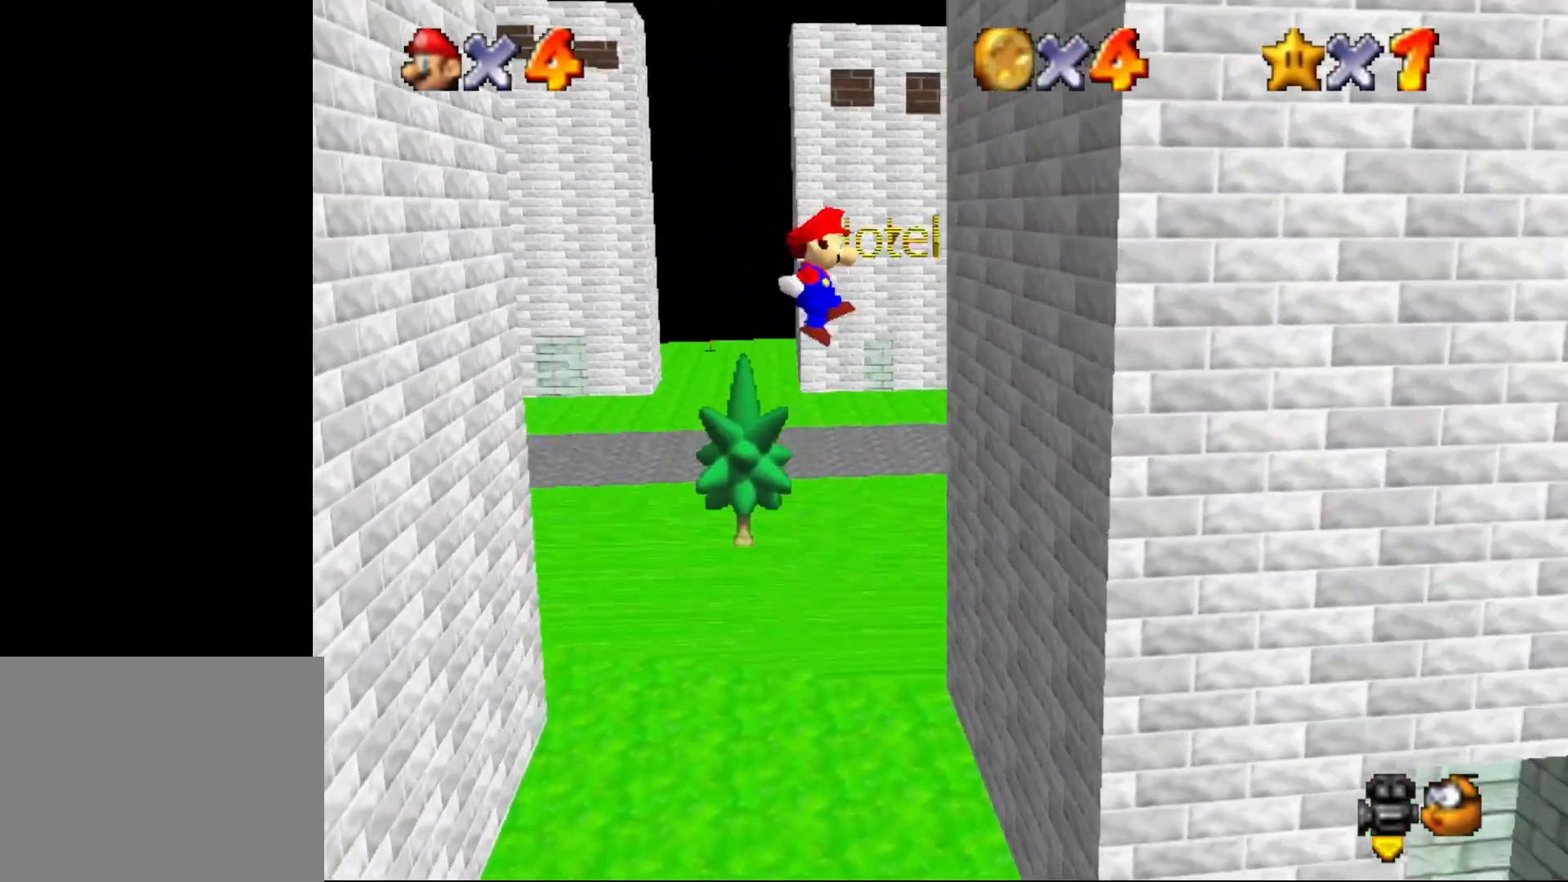
Gameplay with a controller (Nintendo layout); each line is a JSON object with the inputs held at the frame after it. "events" lists button and stick changes between this image and that frame as [ms after this image, input, new state], when the widget could be followed in between. Not read: L1 L3 R1 R3.
{"buttons": ["A"], "left_stick": "left", "events": [[33, "A", "up"], [267, "A", "down"], [283, "left_stick", "left"]]}
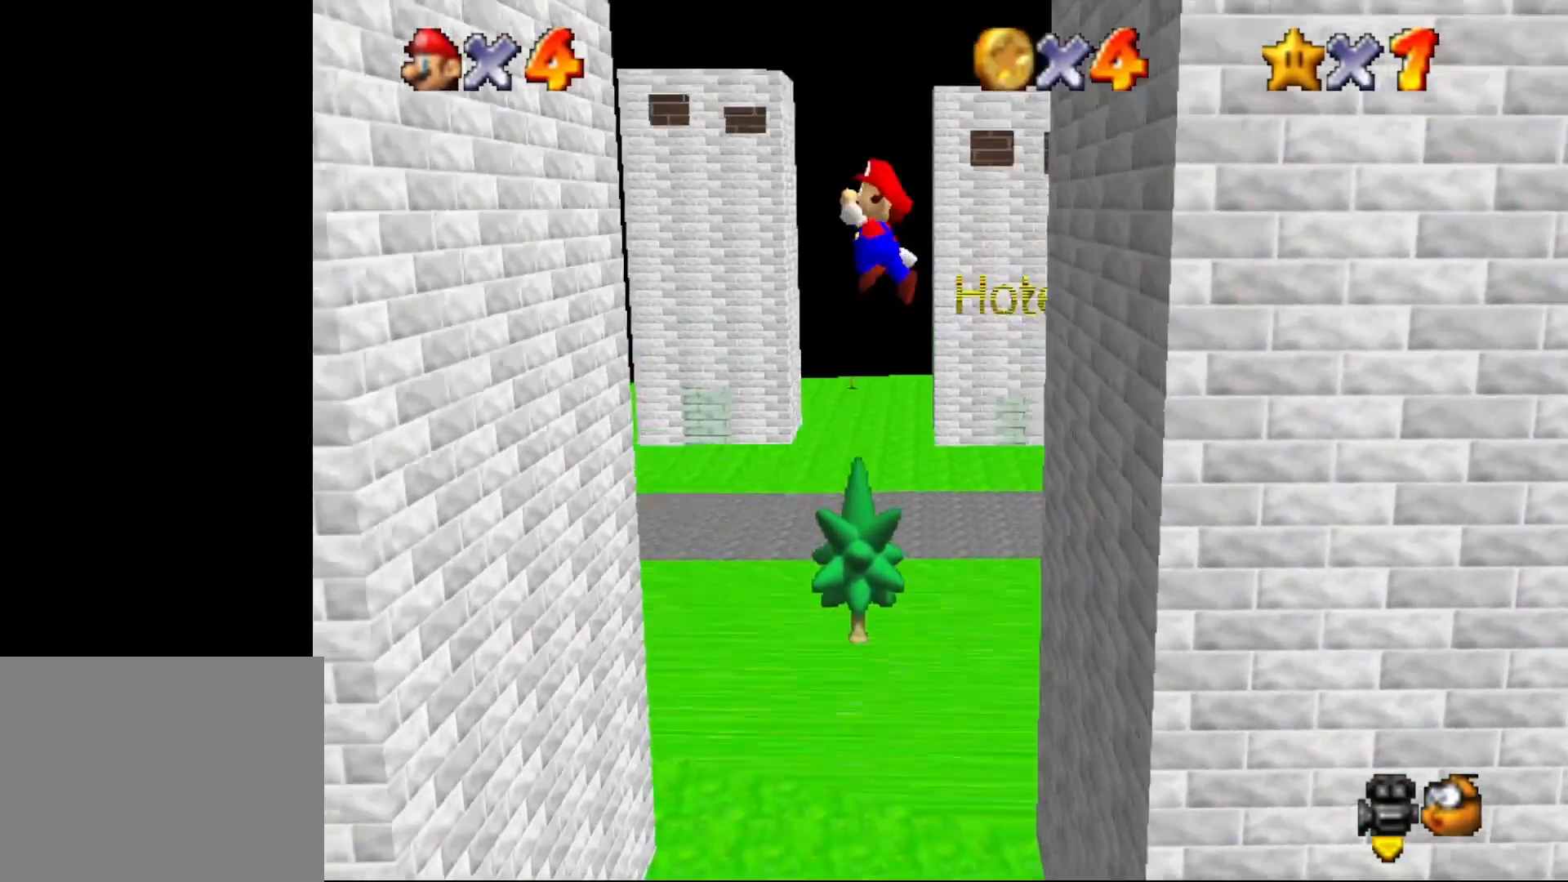
{"buttons": ["A"], "left_stick": "right", "events": [[233, "A", "up"], [417, "A", "down"], [450, "left_stick", "right"]]}
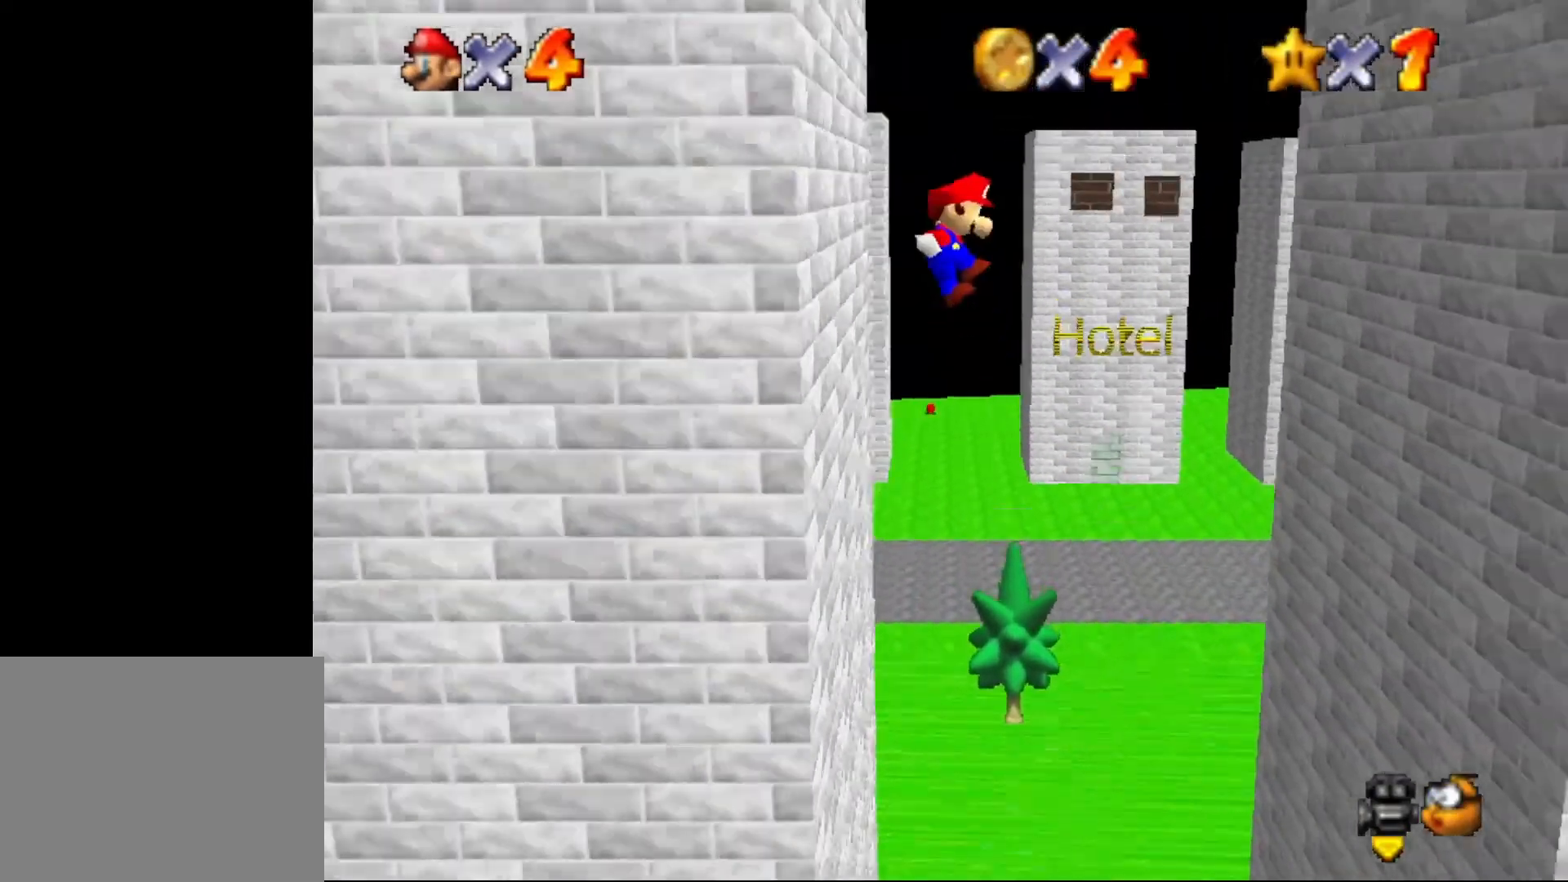
{"buttons": [], "left_stick": "right", "events": [[333, "A", "up"]]}
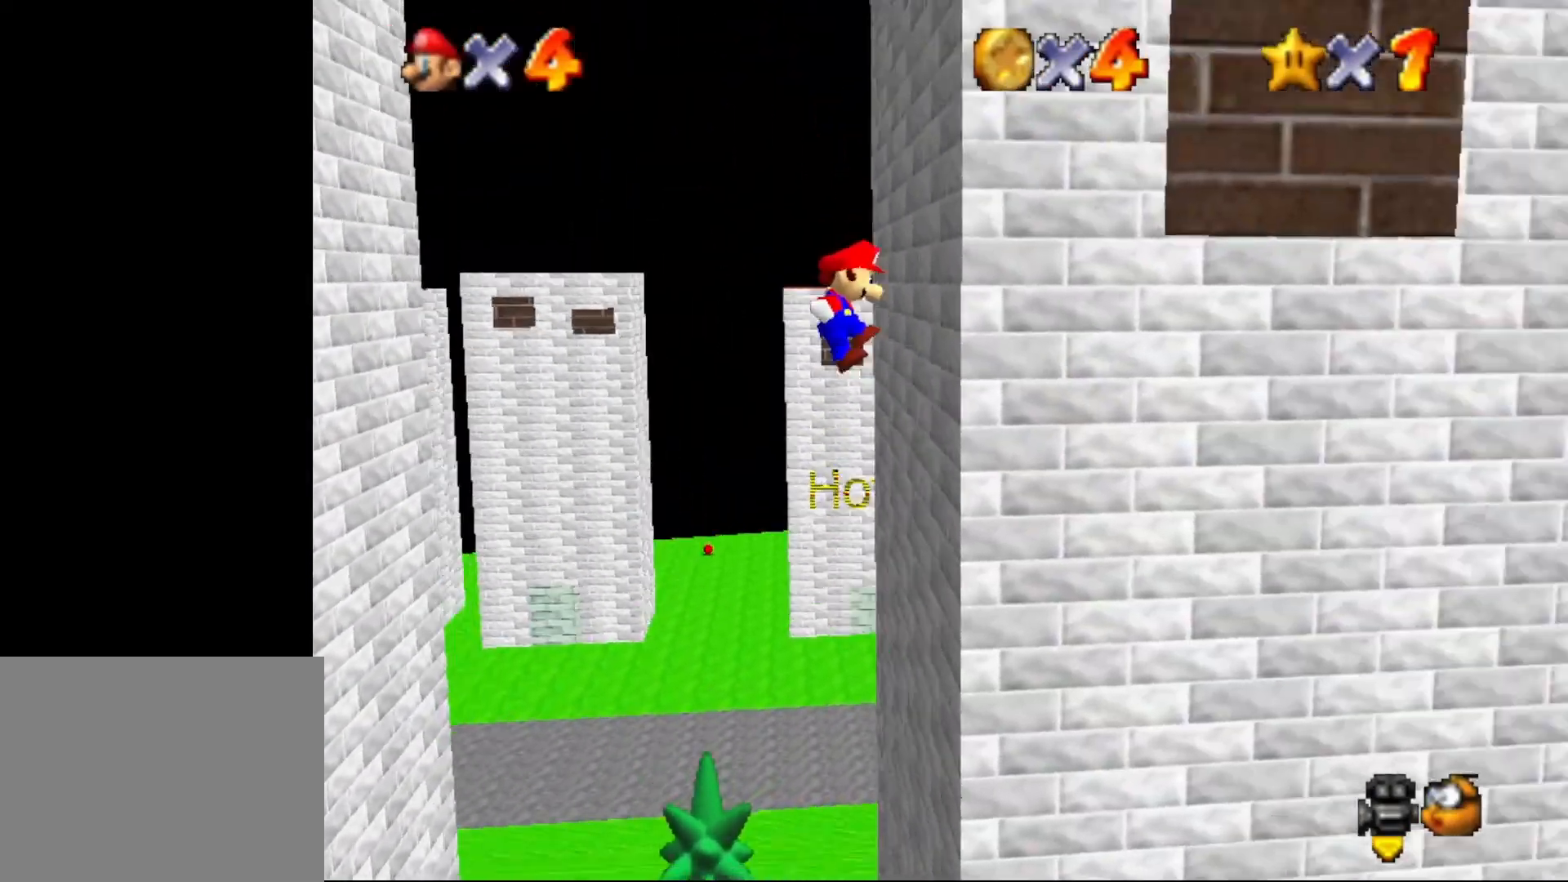
{"buttons": ["A"], "left_stick": "left", "events": [[83, "A", "down"], [83, "left_stick", "left"]]}
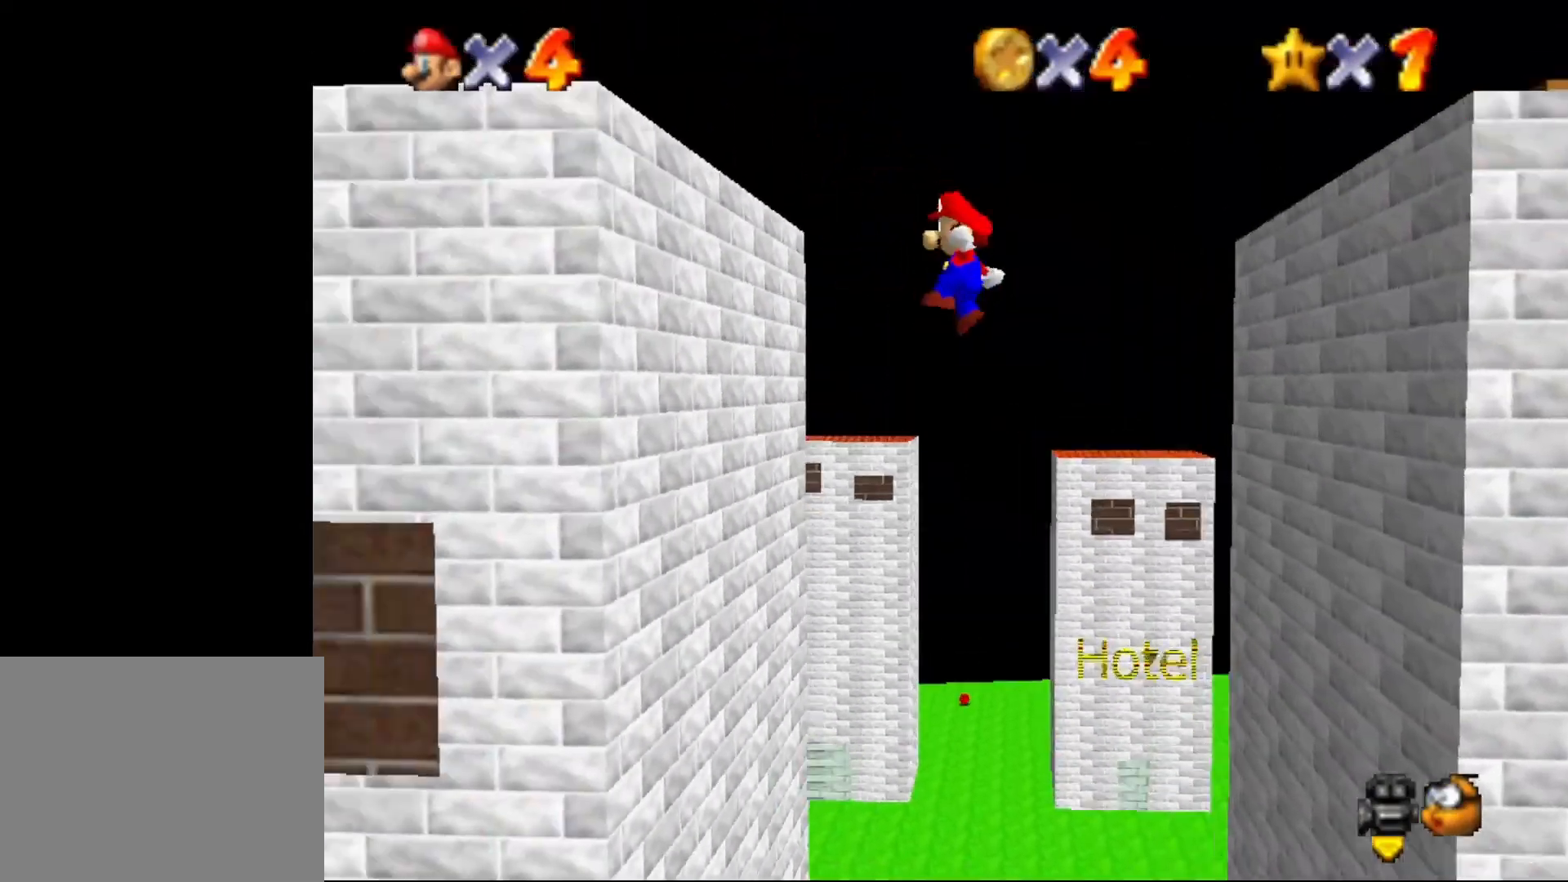
{"buttons": ["A"], "left_stick": "right", "events": [[50, "A", "up"], [283, "A", "down"], [317, "left_stick", "right"]]}
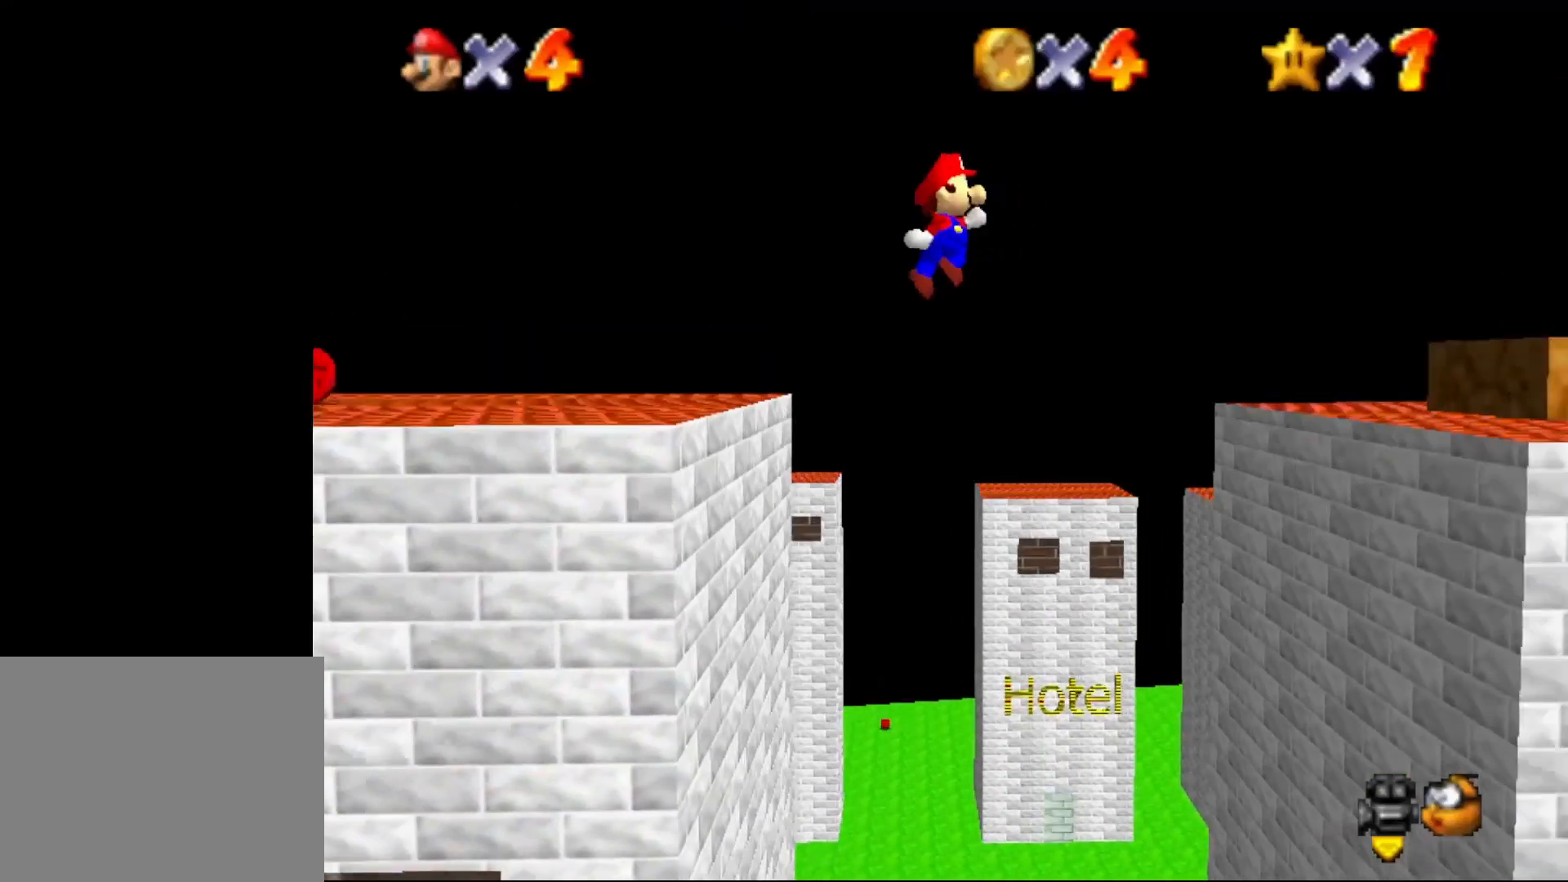
{"buttons": ["C_RIGHT"], "left_stick": "center", "events": [[267, "A", "up"], [450, "left_stick", "center"], [483, "C_RIGHT", "down"]]}
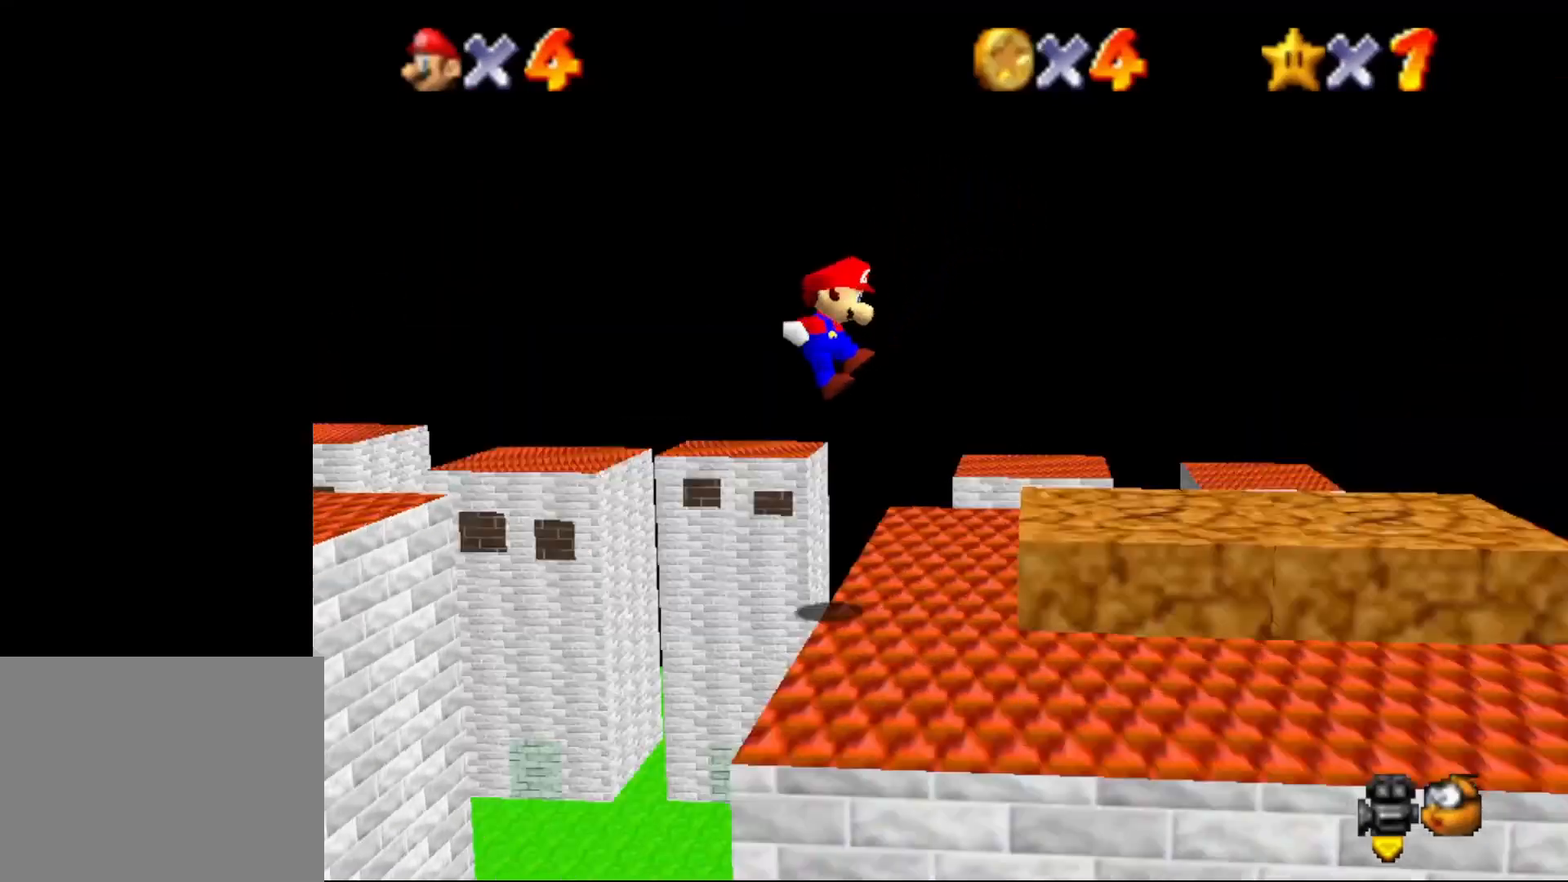
{"buttons": [], "left_stick": "center", "events": [[33, "C_RIGHT", "up"]]}
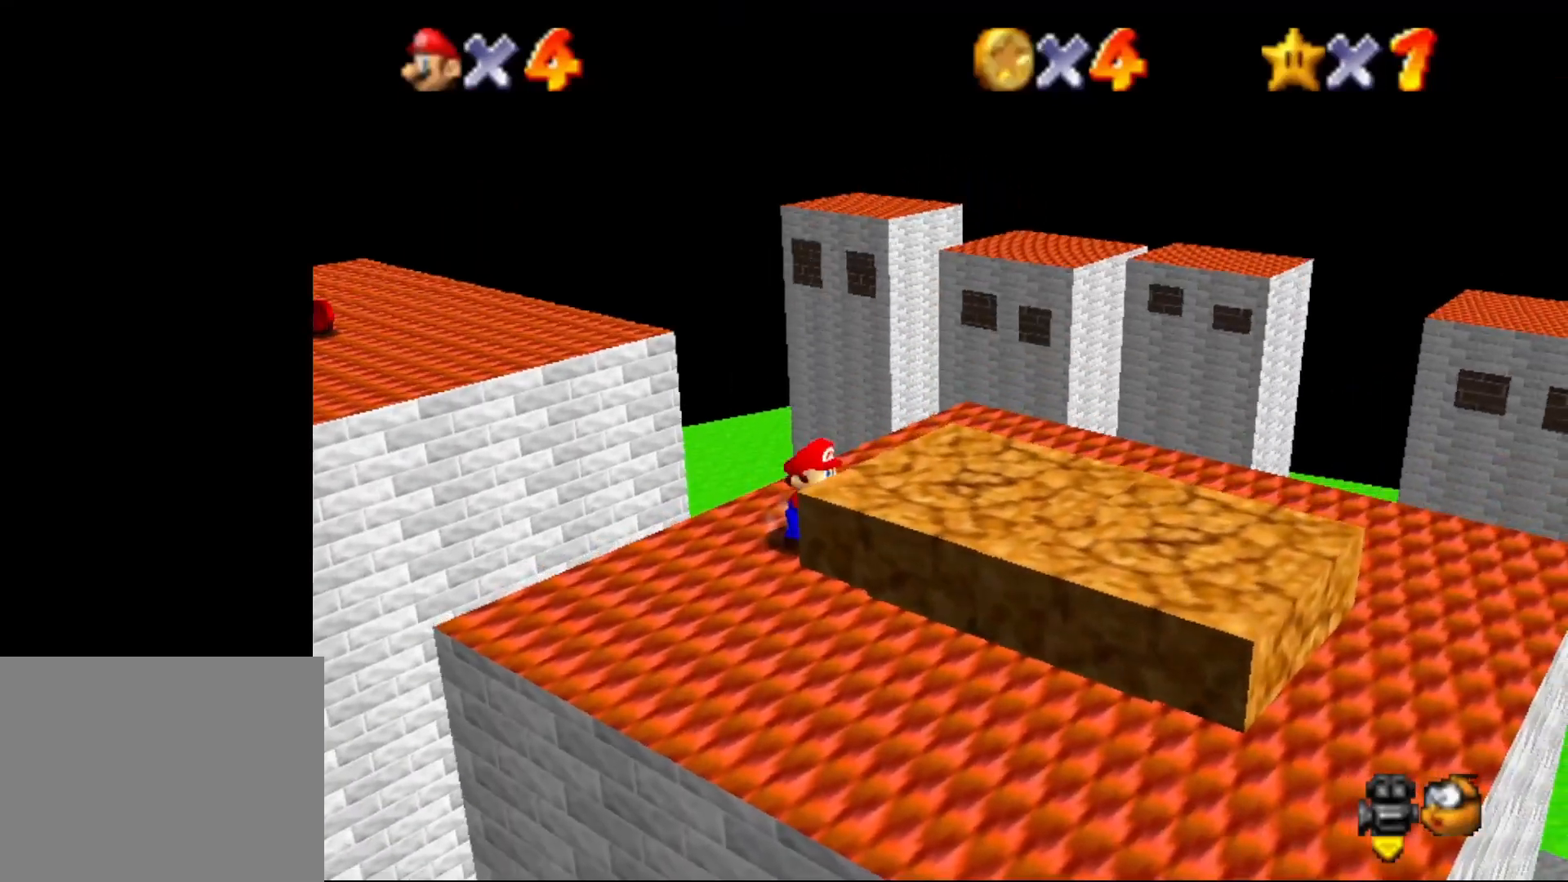
{"buttons": [], "left_stick": "center", "events": [[83, "B", "down"], [150, "B", "up"]]}
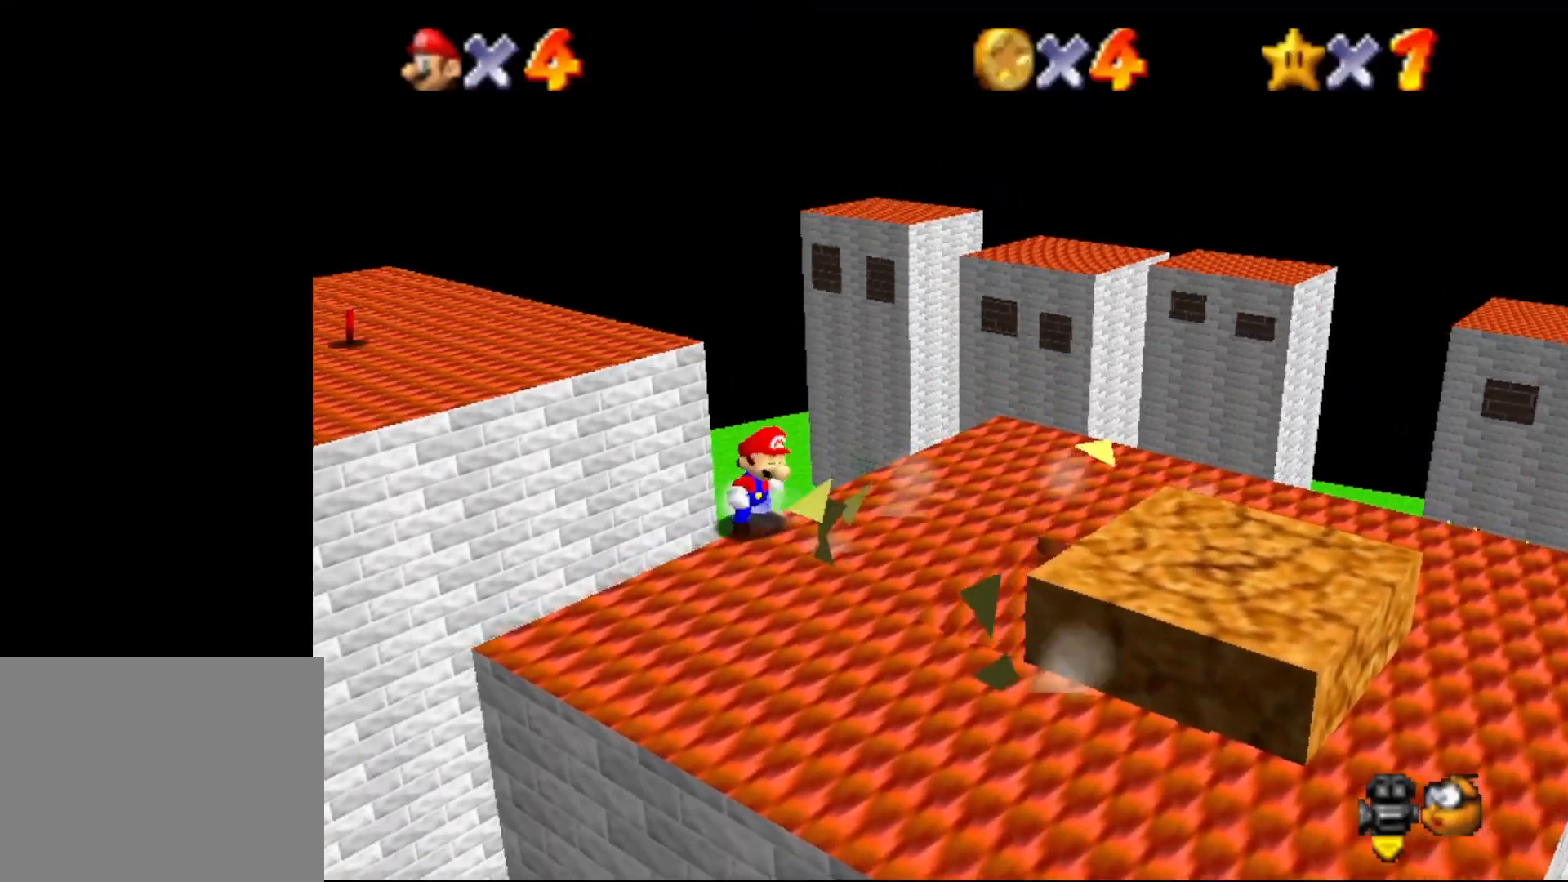
{"buttons": [], "left_stick": "center", "events": []}
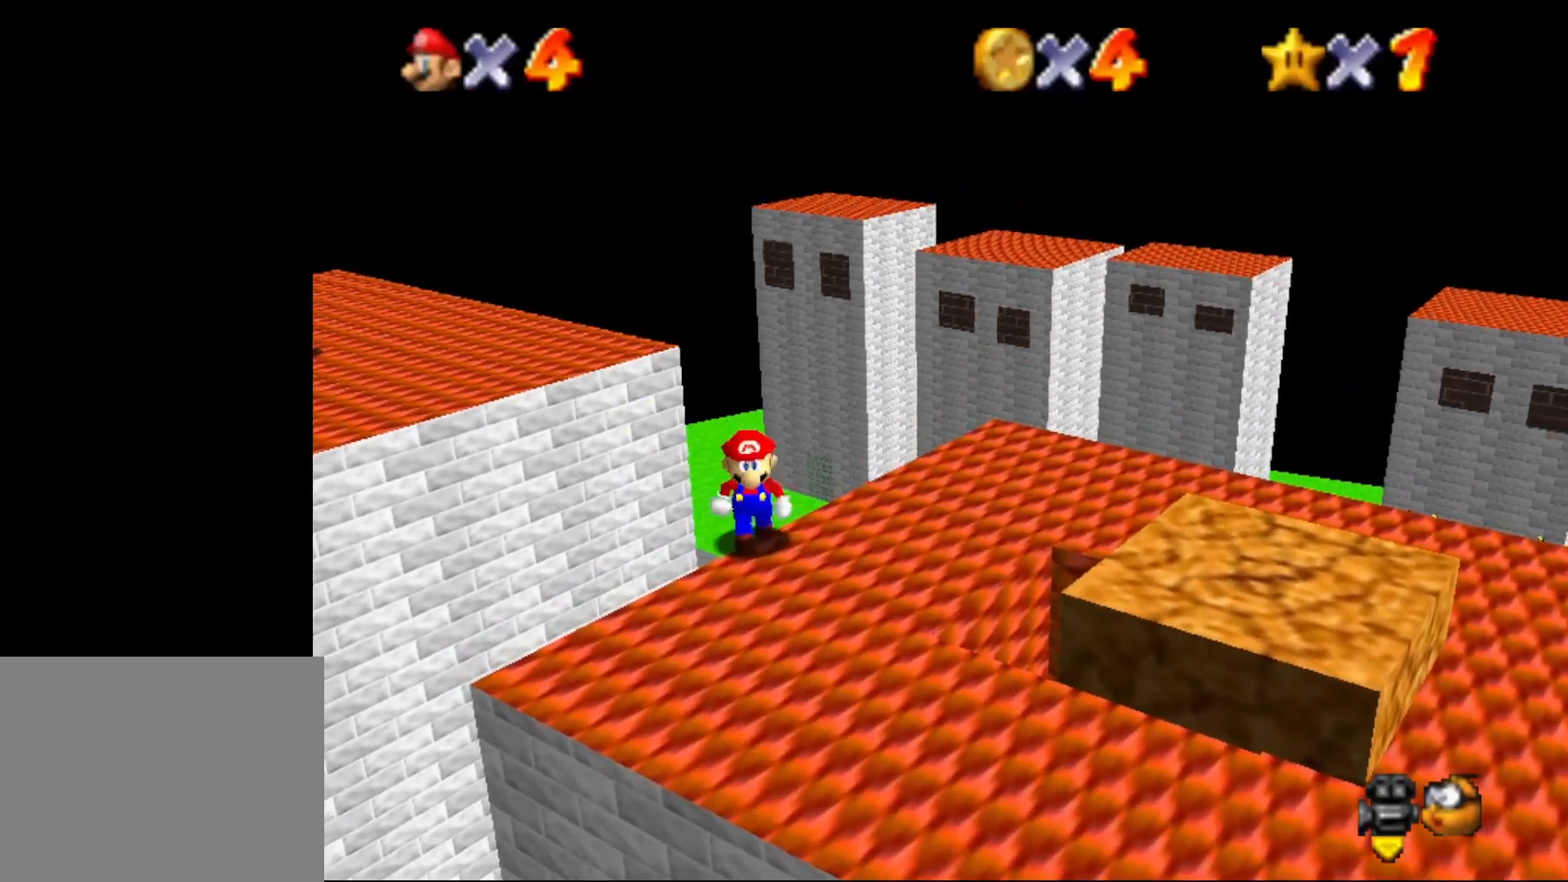
{"buttons": [], "left_stick": "down-right", "events": [[33, "left_stick", "down-right"]]}
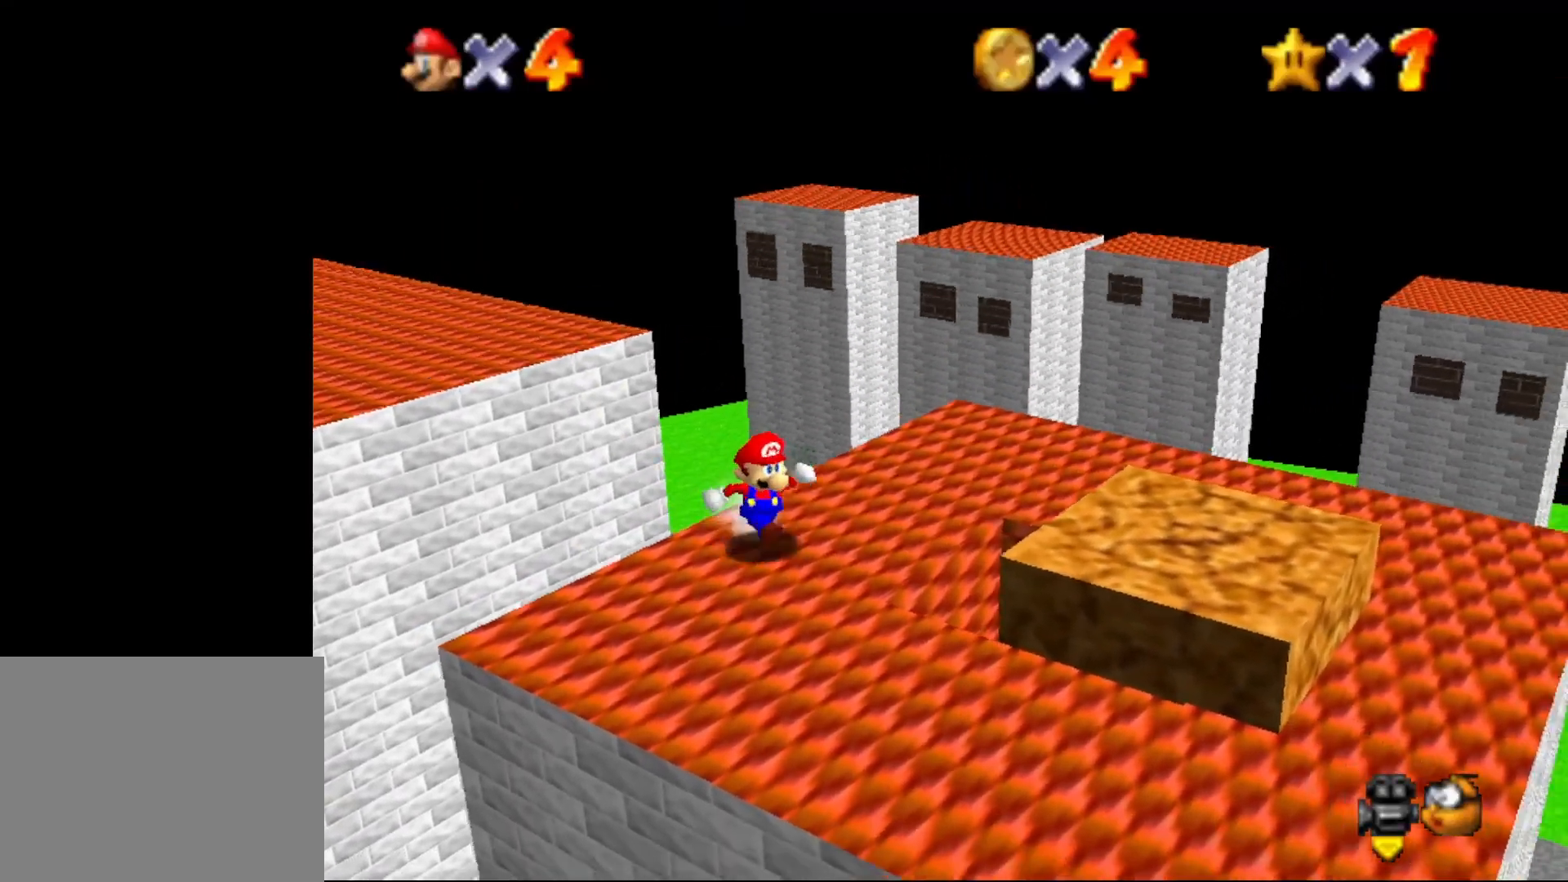
{"buttons": [], "left_stick": "up-left", "events": [[133, "left_stick", "down-left"], [267, "left_stick", "left"], [400, "left_stick", "up-left"]]}
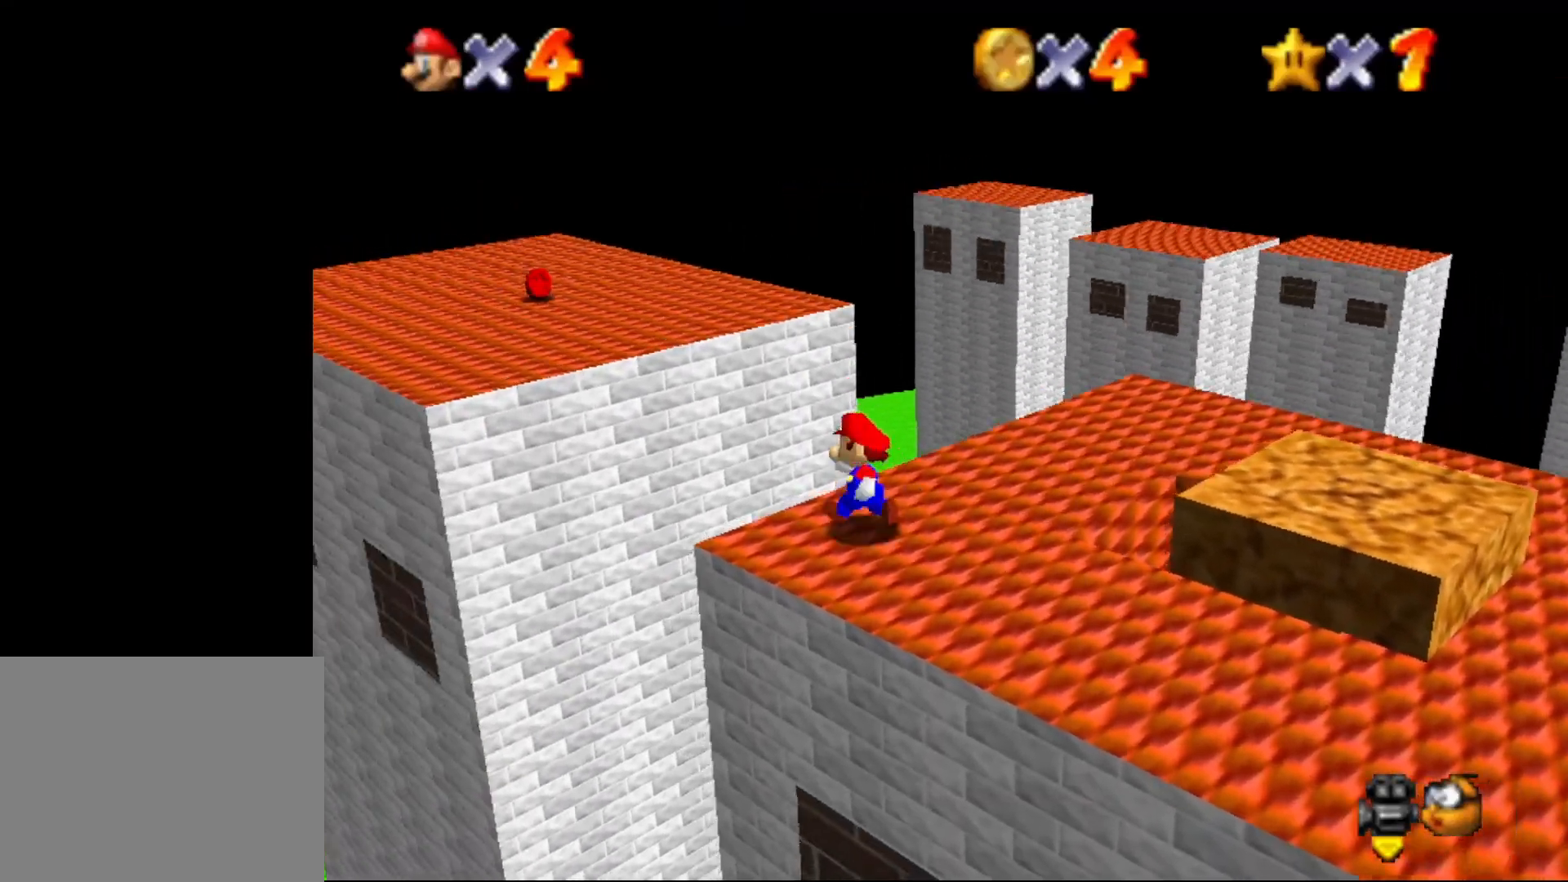
{"buttons": ["Z"], "left_stick": "up", "events": [[83, "Z", "down"], [150, "A", "down"], [217, "A", "up"], [433, "left_stick", "up"]]}
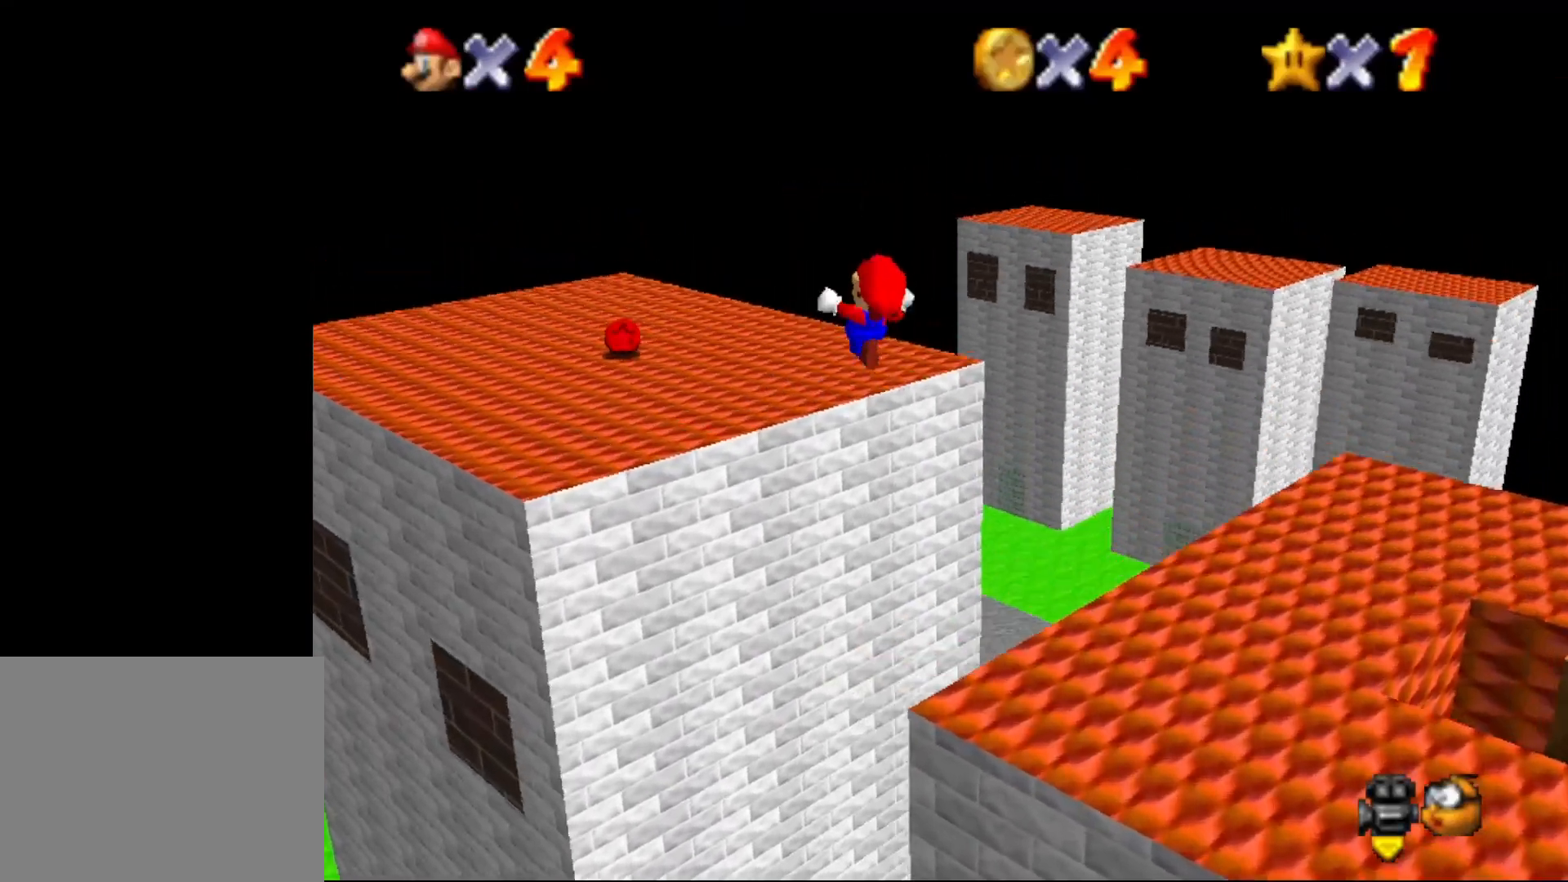
{"buttons": [], "left_stick": "center", "events": [[317, "Z", "up"], [317, "left_stick", "center"], [350, "C_LEFT", "down"], [483, "C_LEFT", "up"]]}
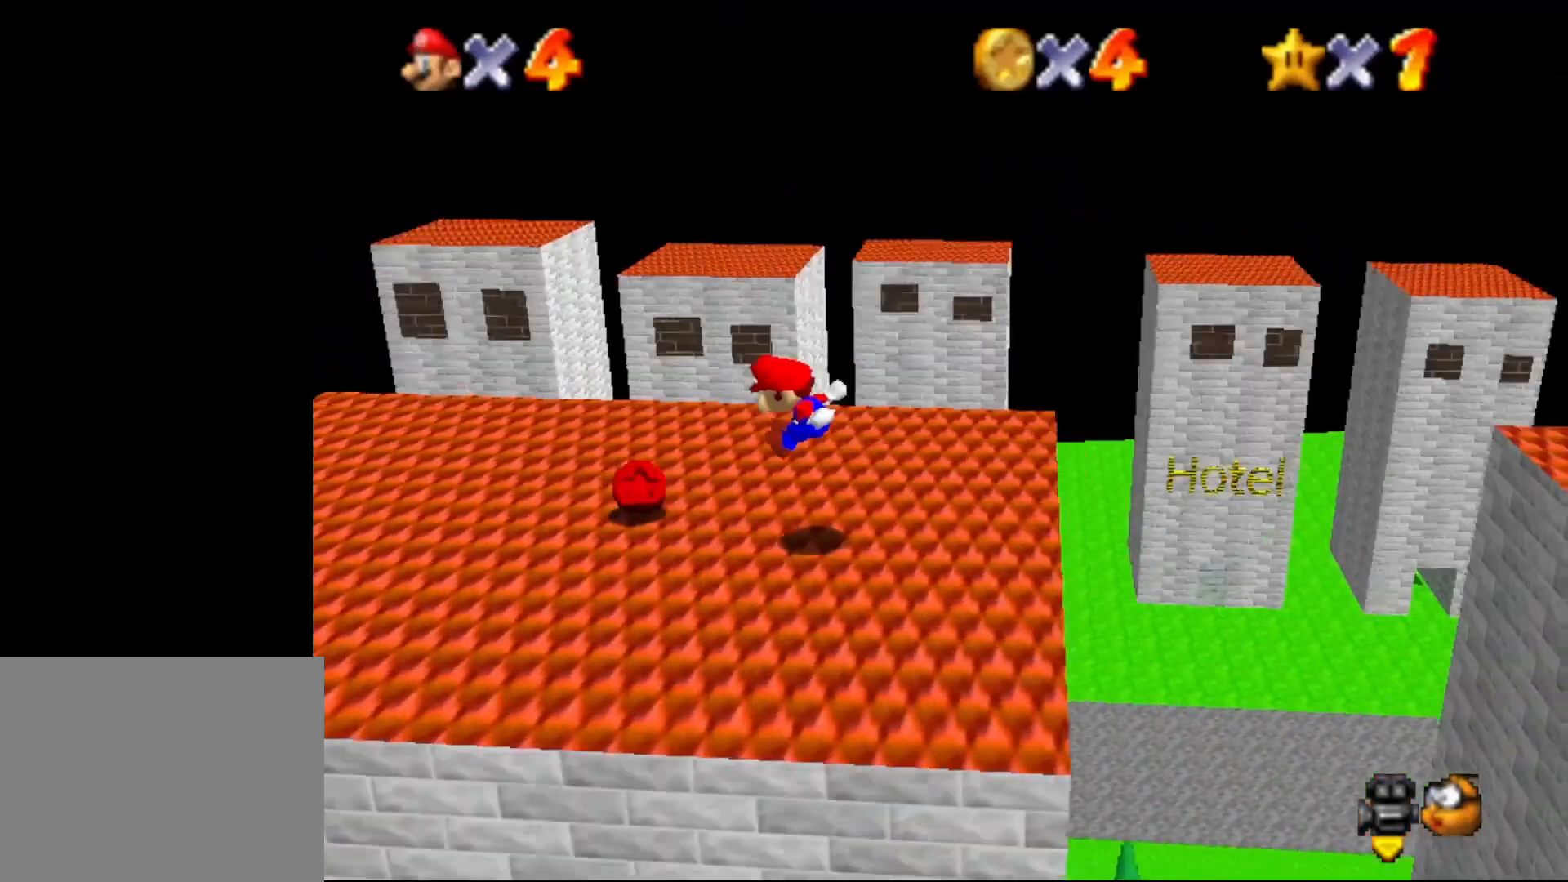
{"buttons": [], "left_stick": "up", "events": [[17, "left_stick", "down-left"], [267, "left_stick", "up-left"], [450, "left_stick", "up"]]}
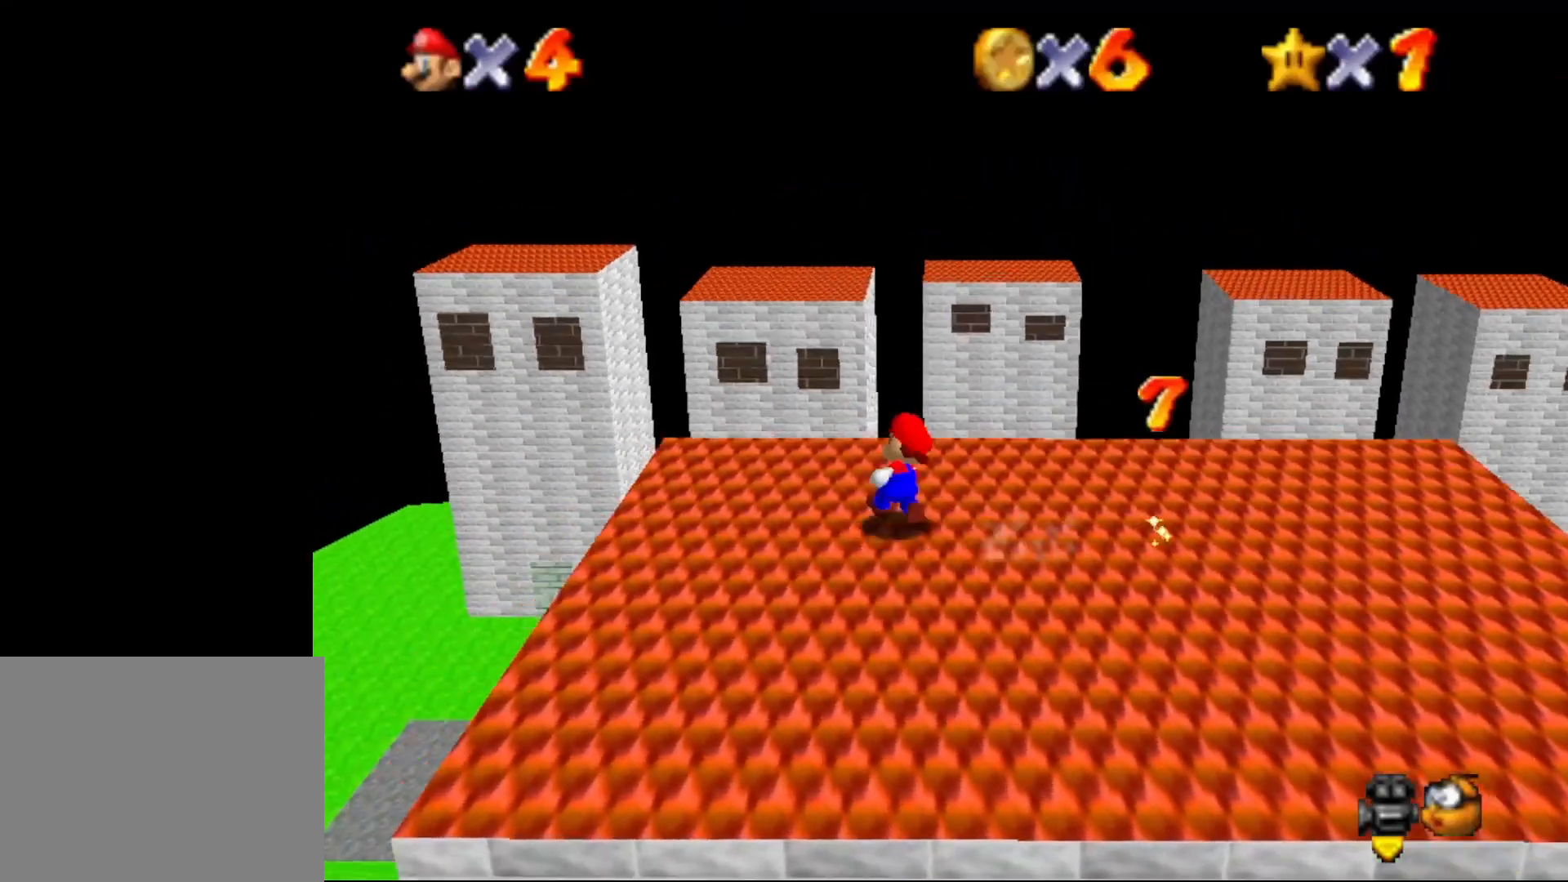
{"buttons": [], "left_stick": "up", "events": []}
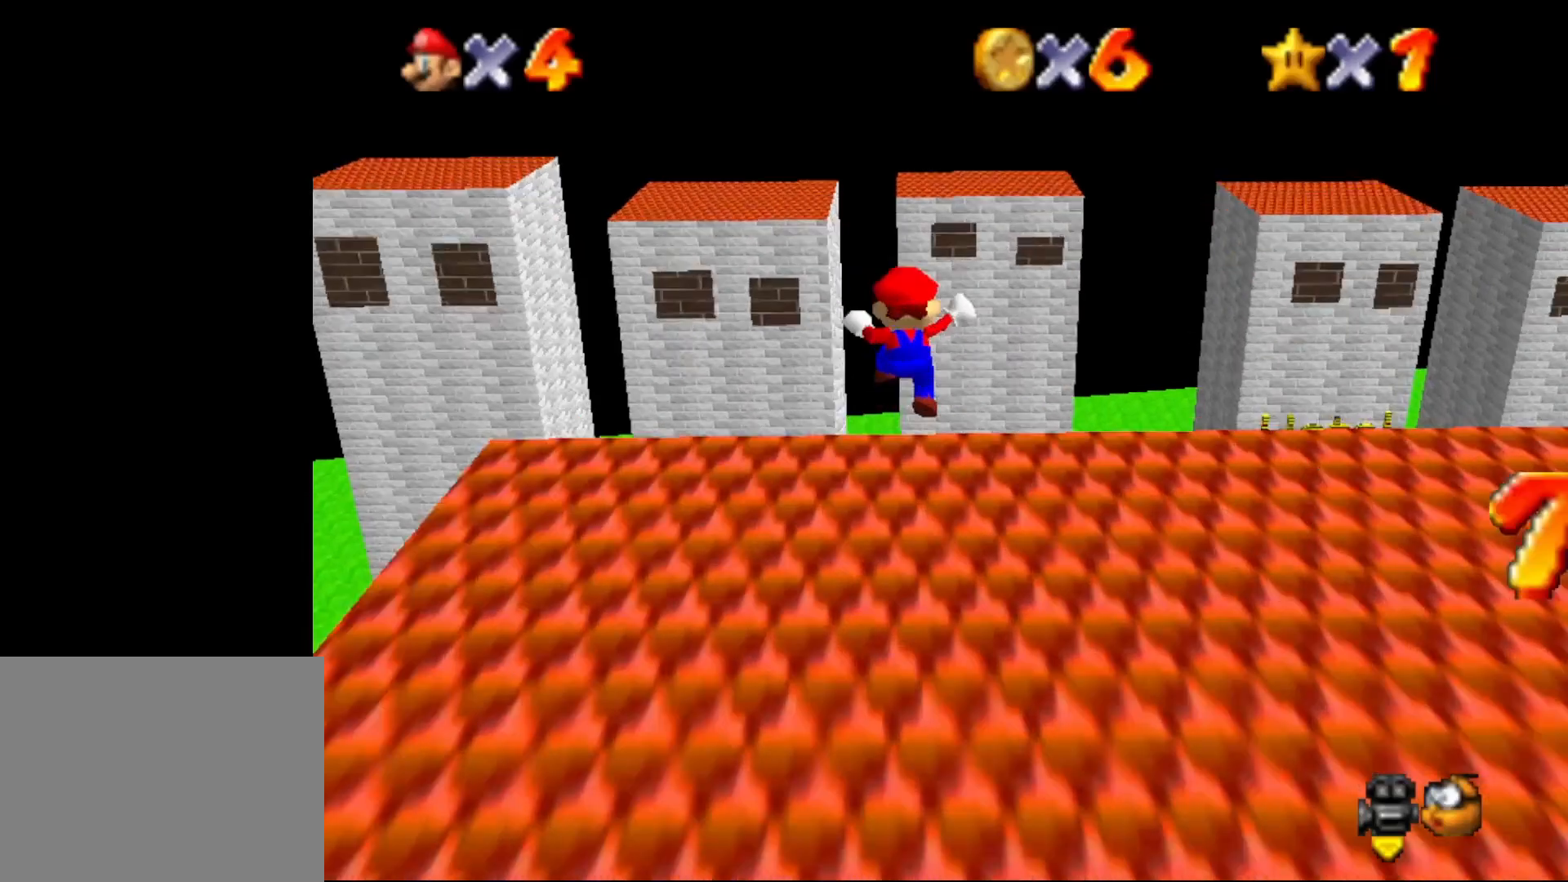
{"buttons": [], "left_stick": "up", "events": []}
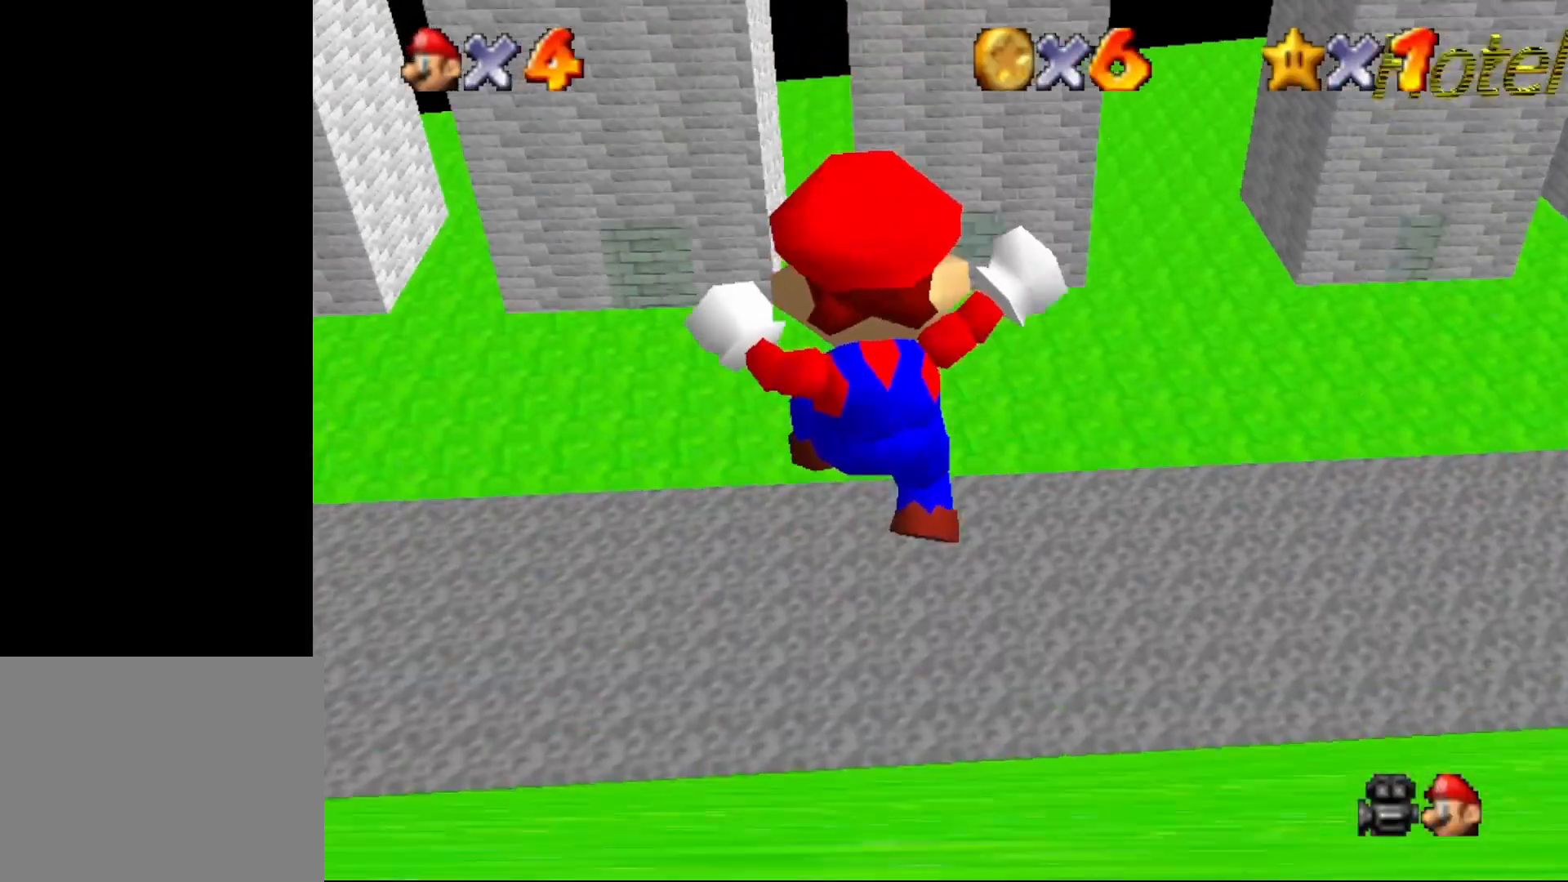
{"buttons": [], "left_stick": "up", "events": []}
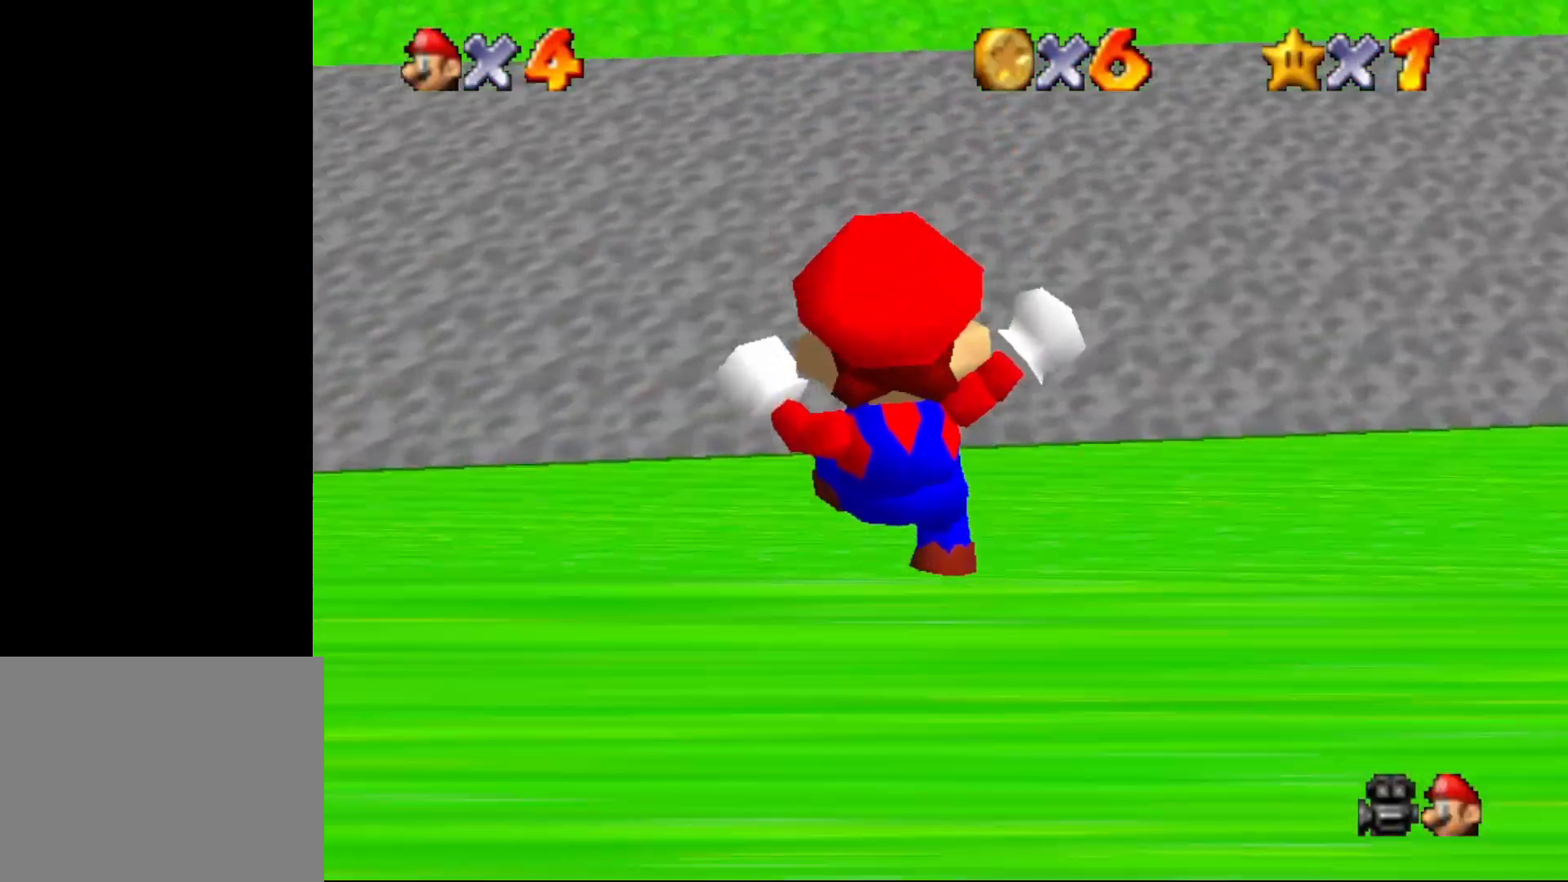
{"buttons": [], "left_stick": "up", "events": [[167, "B", "down"], [333, "A", "down"], [367, "B", "up"], [450, "A", "up"]]}
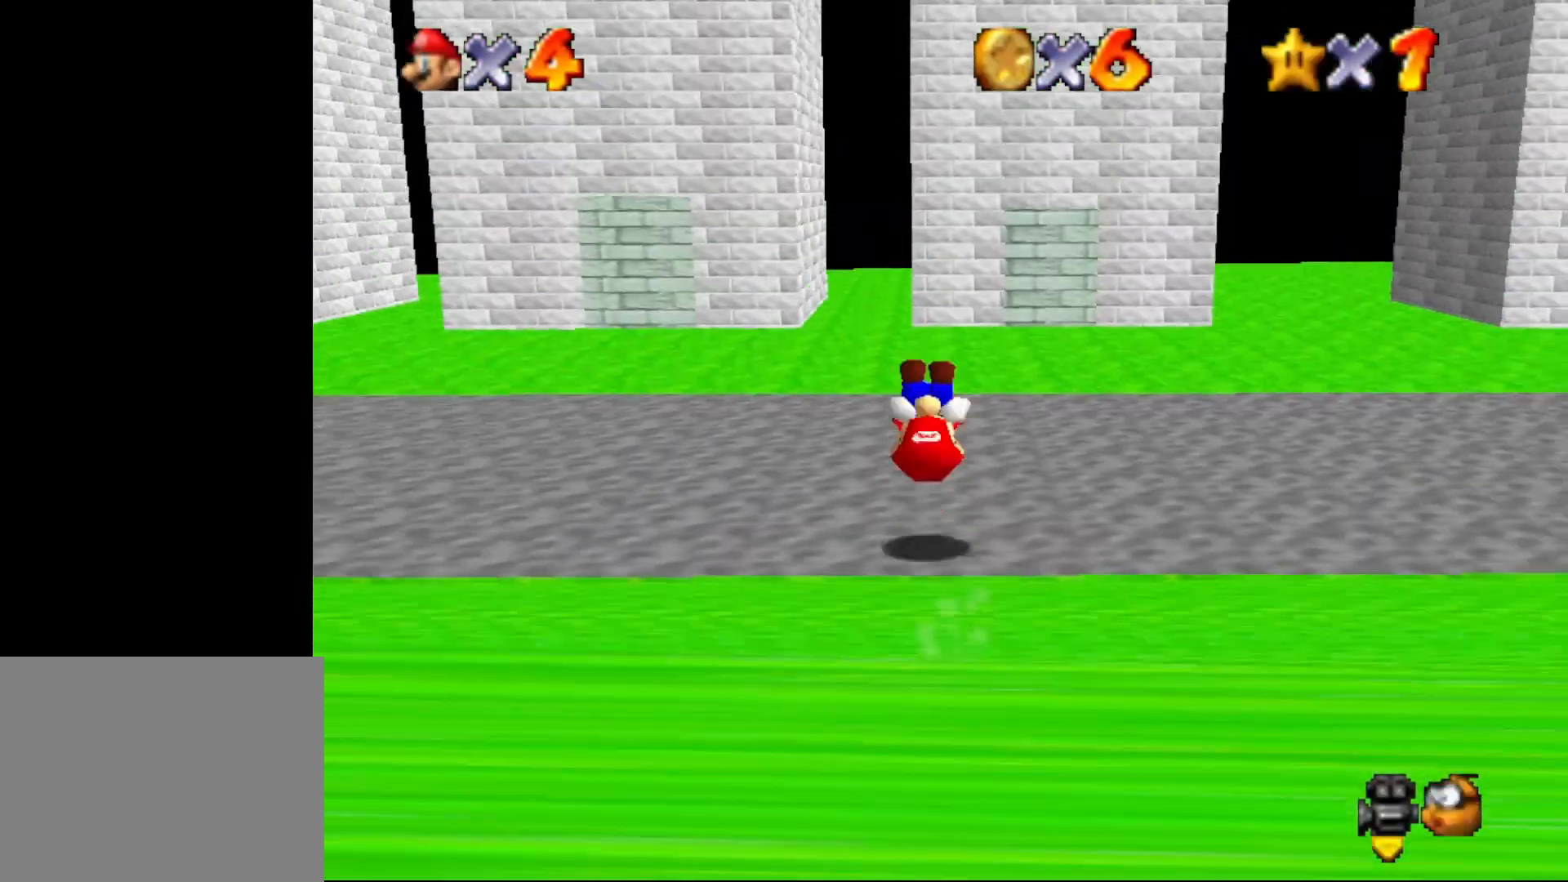
{"buttons": [], "left_stick": "up", "events": [[67, "C_DOWN", "down"], [200, "C_DOWN", "up"], [367, "A", "down"], [433, "A", "up"]]}
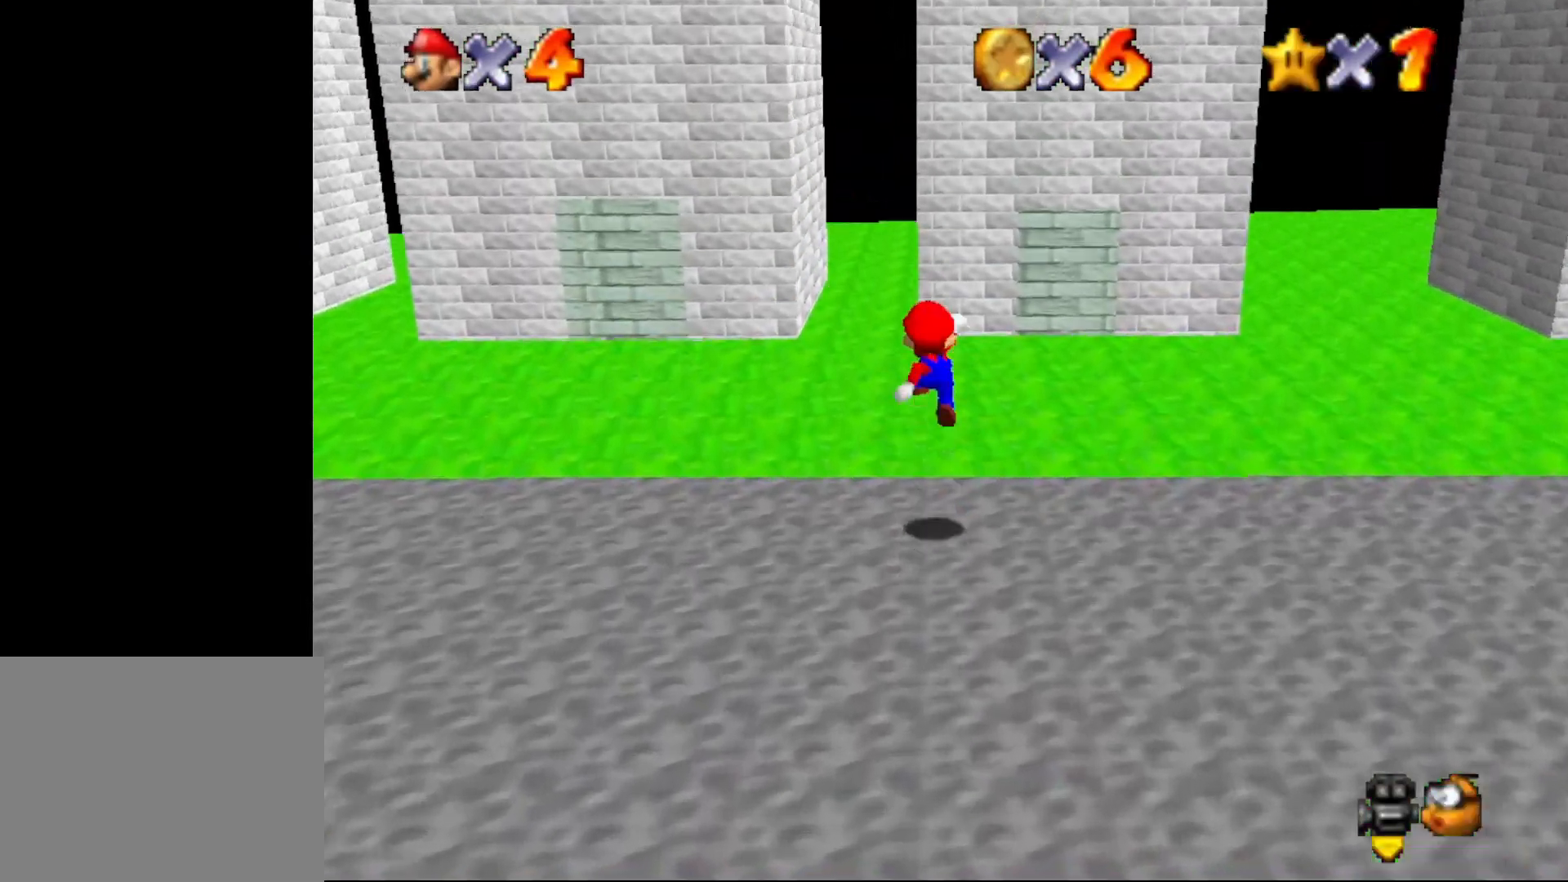
{"buttons": [], "left_stick": "up-left", "events": [[433, "left_stick", "up-left"]]}
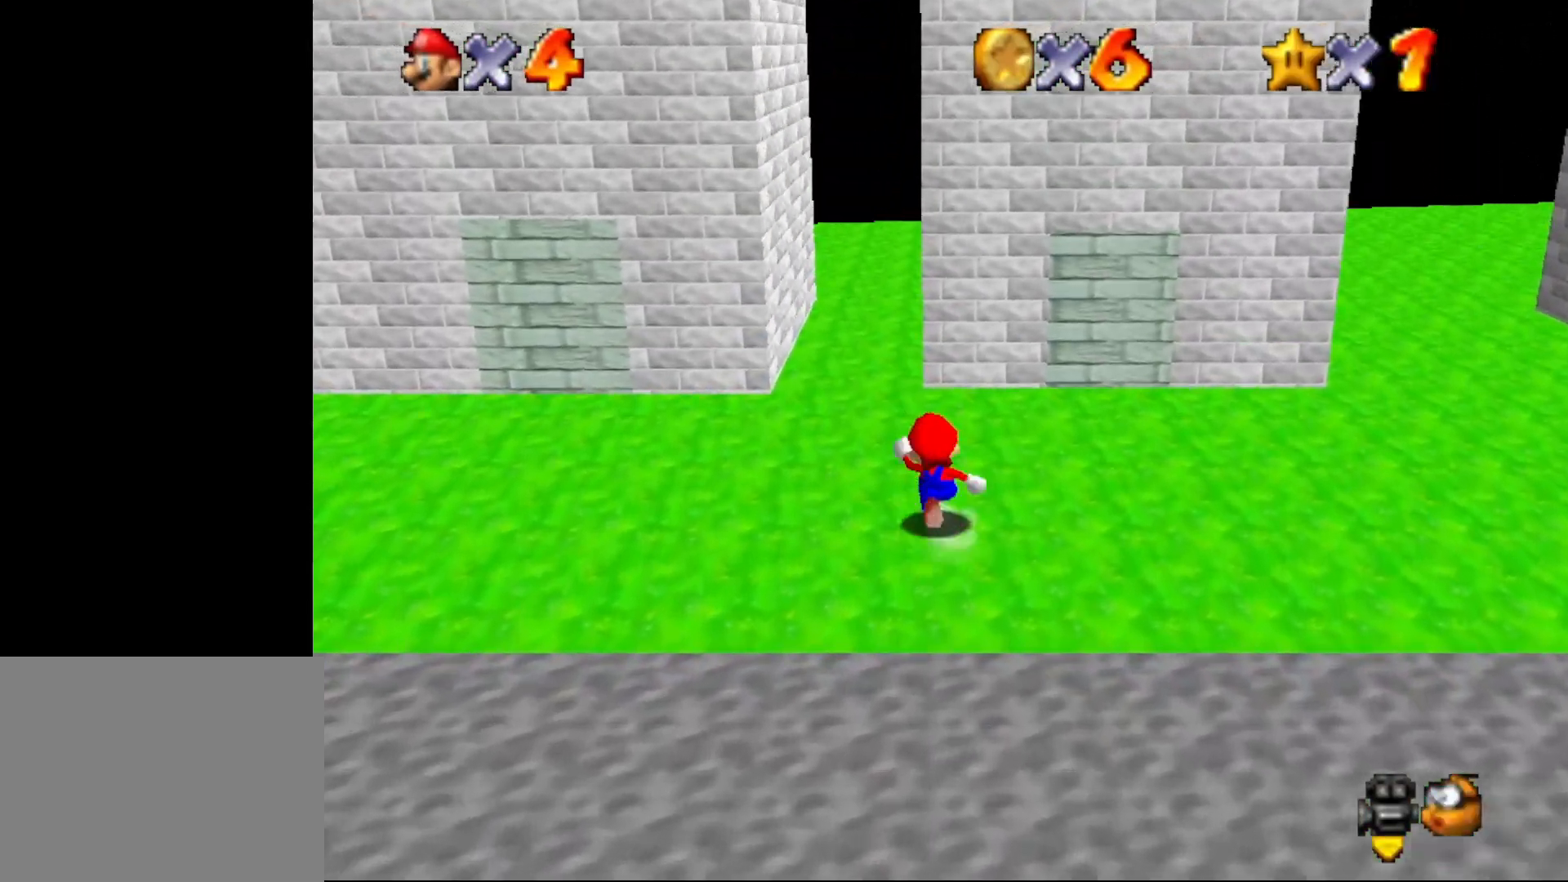
{"buttons": ["A", "B"], "left_stick": "left", "events": [[117, "B", "down"], [217, "left_stick", "left"], [500, "A", "down"]]}
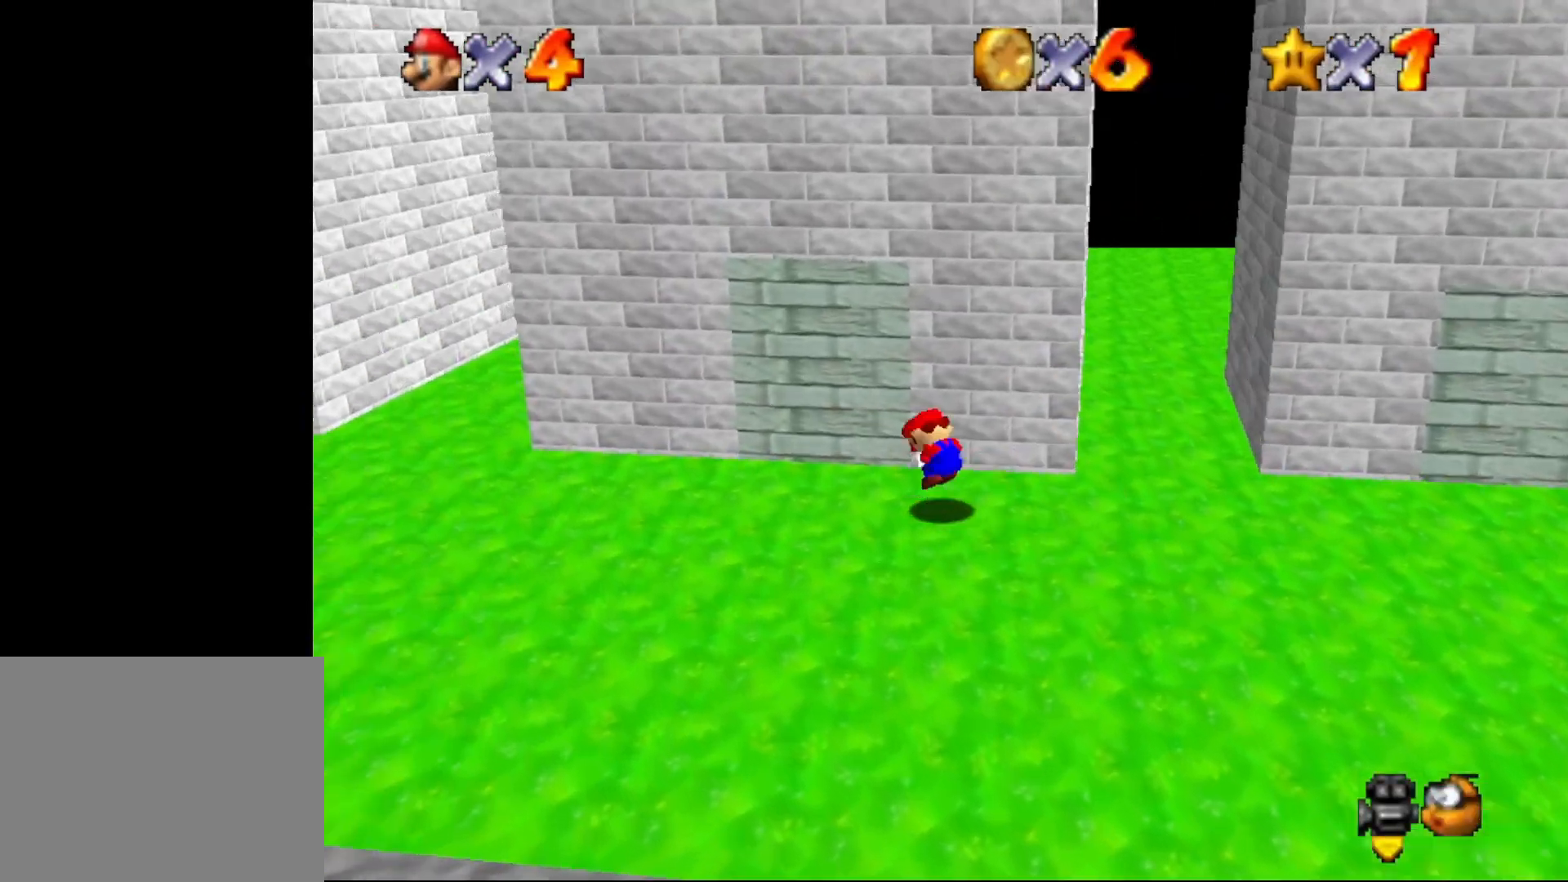
{"buttons": [], "left_stick": "down-left", "events": [[33, "B", "up"], [100, "A", "up"], [167, "left_stick", "down-left"], [333, "C_LEFT", "down"], [383, "C_LEFT", "up"]]}
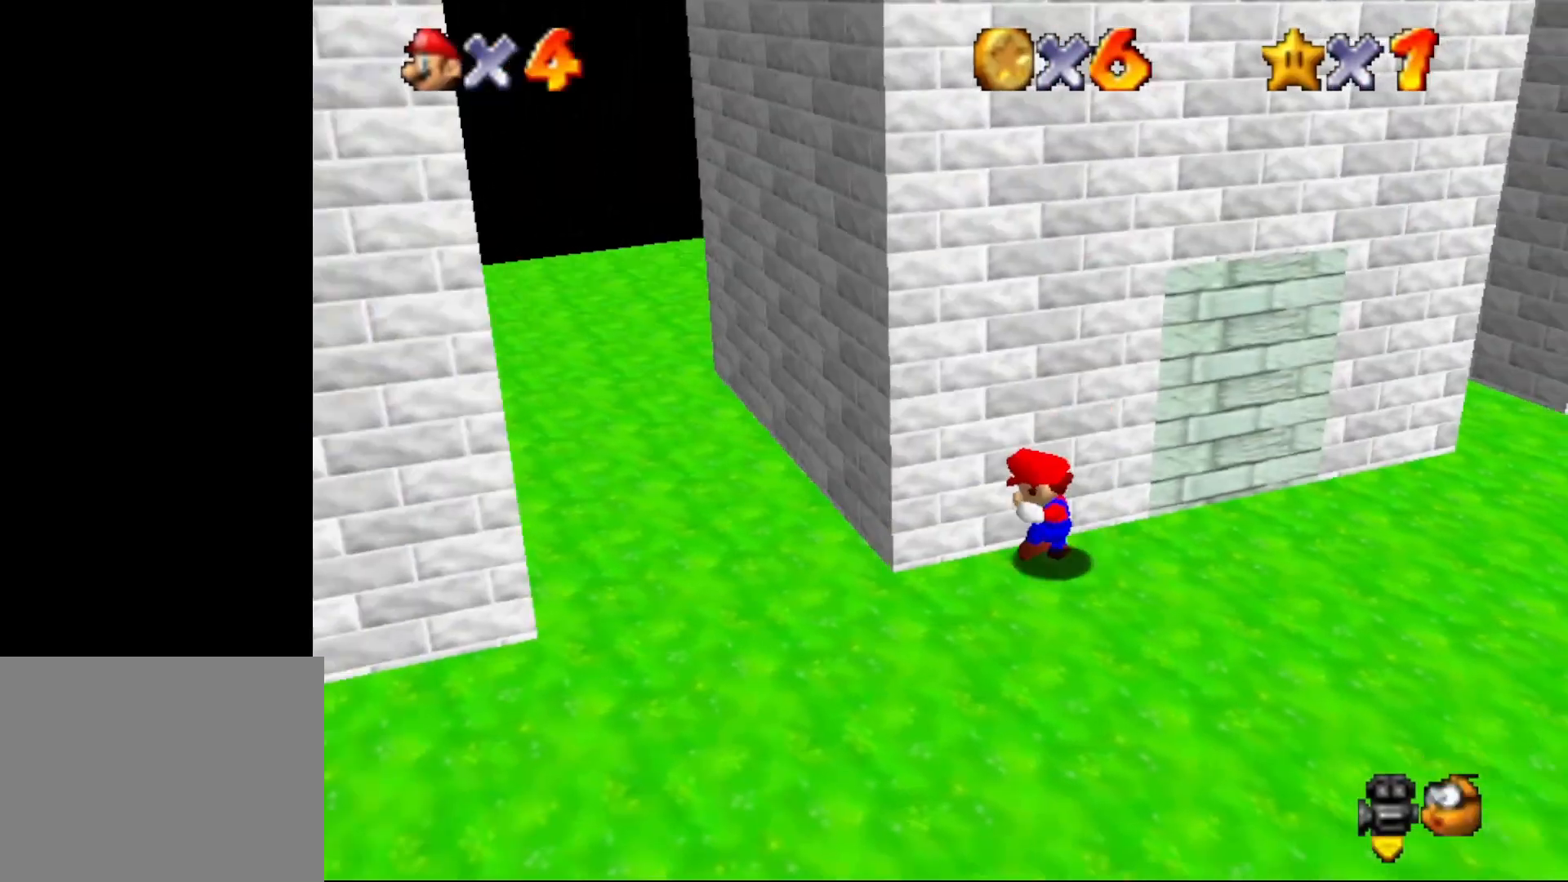
{"buttons": [], "left_stick": "left", "events": [[267, "C_RIGHT", "down"], [350, "C_RIGHT", "up"], [350, "left_stick", "left"]]}
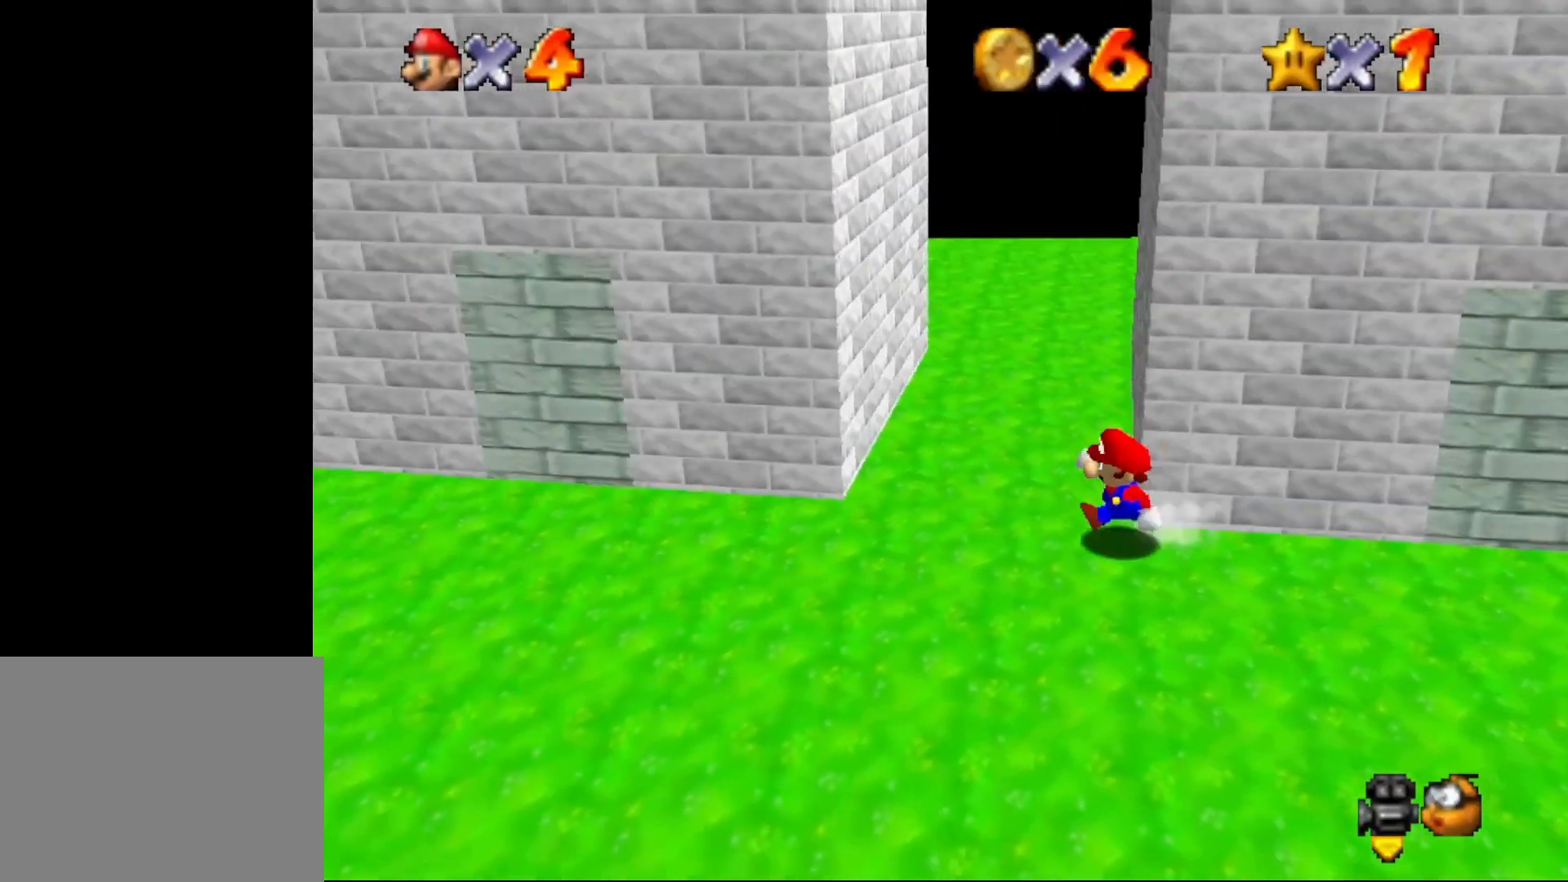
{"buttons": [], "left_stick": "right", "events": [[17, "left_stick", "down-left"], [217, "left_stick", "down"], [300, "C_LEFT", "down"], [333, "left_stick", "down-right"], [400, "C_LEFT", "up"], [467, "left_stick", "right"]]}
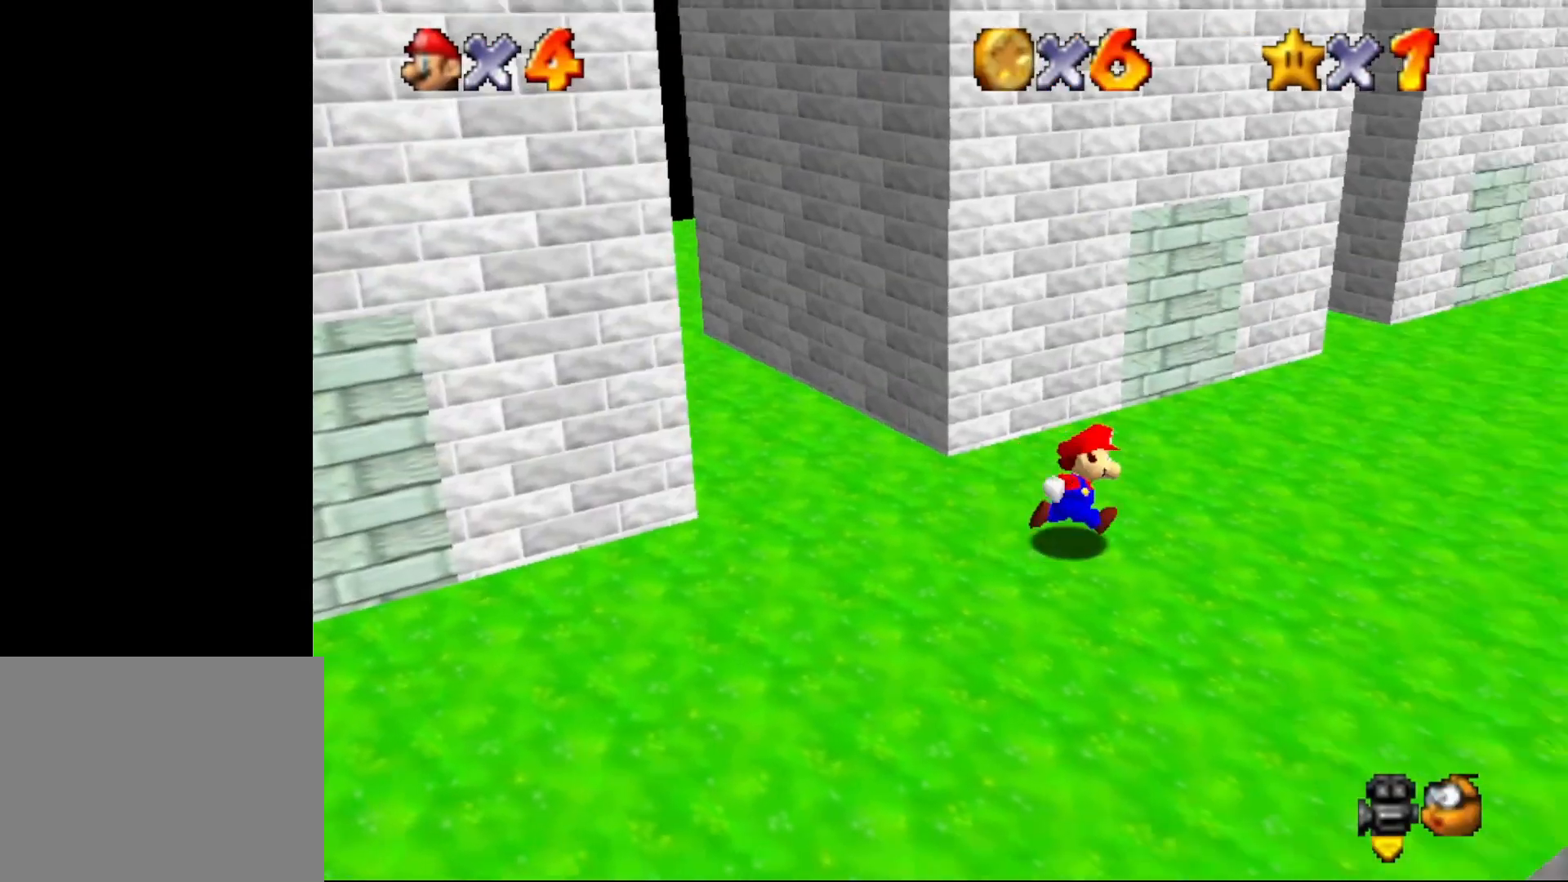
{"buttons": [], "left_stick": "up-right", "events": [[67, "left_stick", "up-right"], [250, "A", "down"], [300, "A", "up"]]}
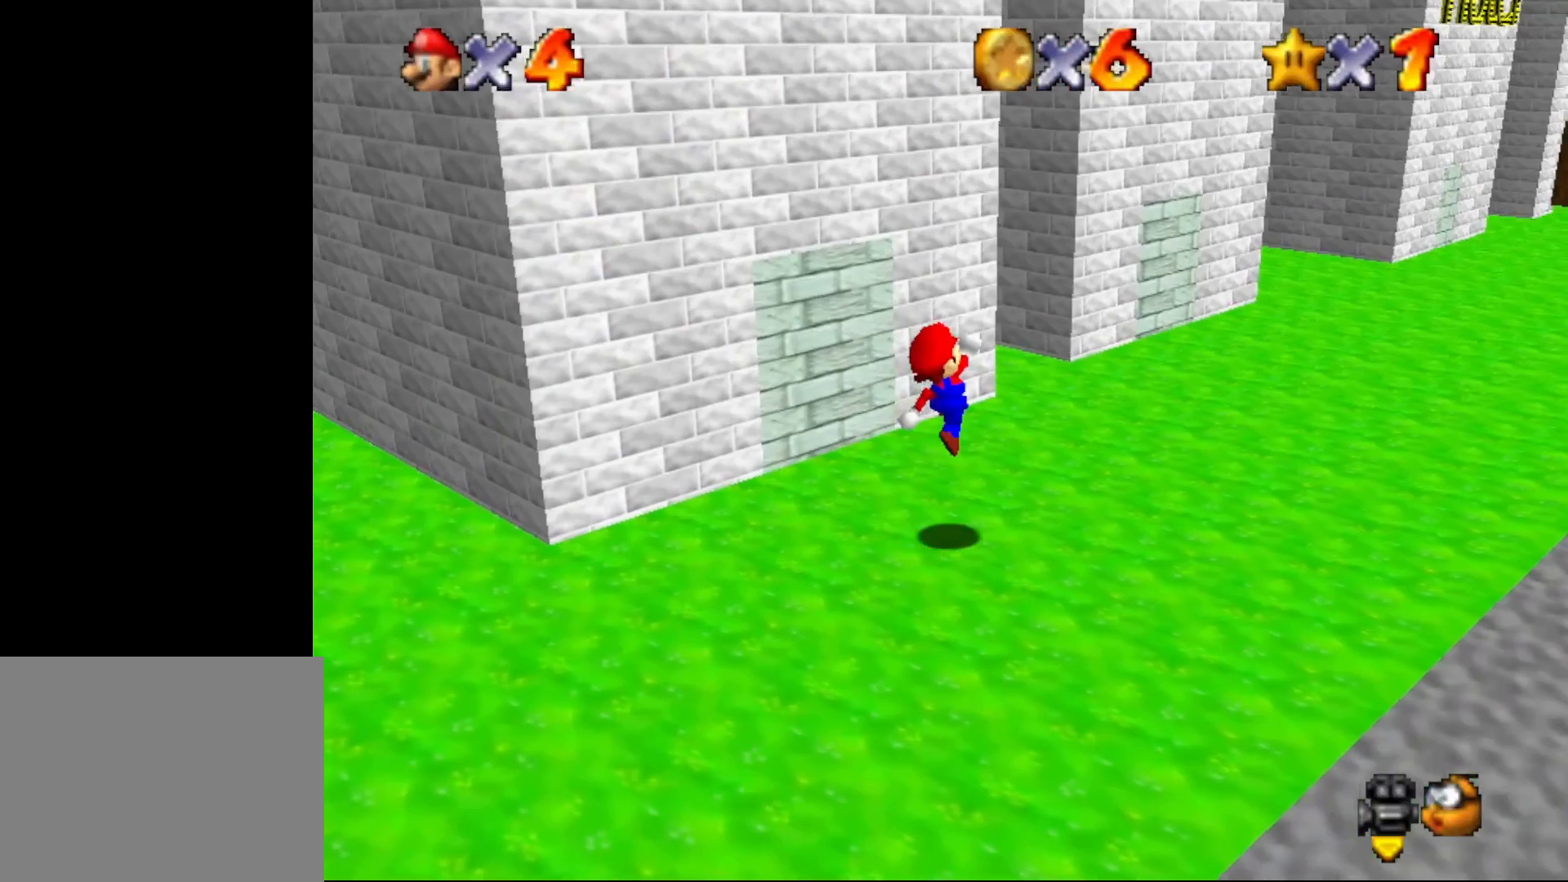
{"buttons": [], "left_stick": "up-right", "events": [[133, "B", "down"], [333, "A", "down"], [333, "B", "up"], [383, "A", "up"]]}
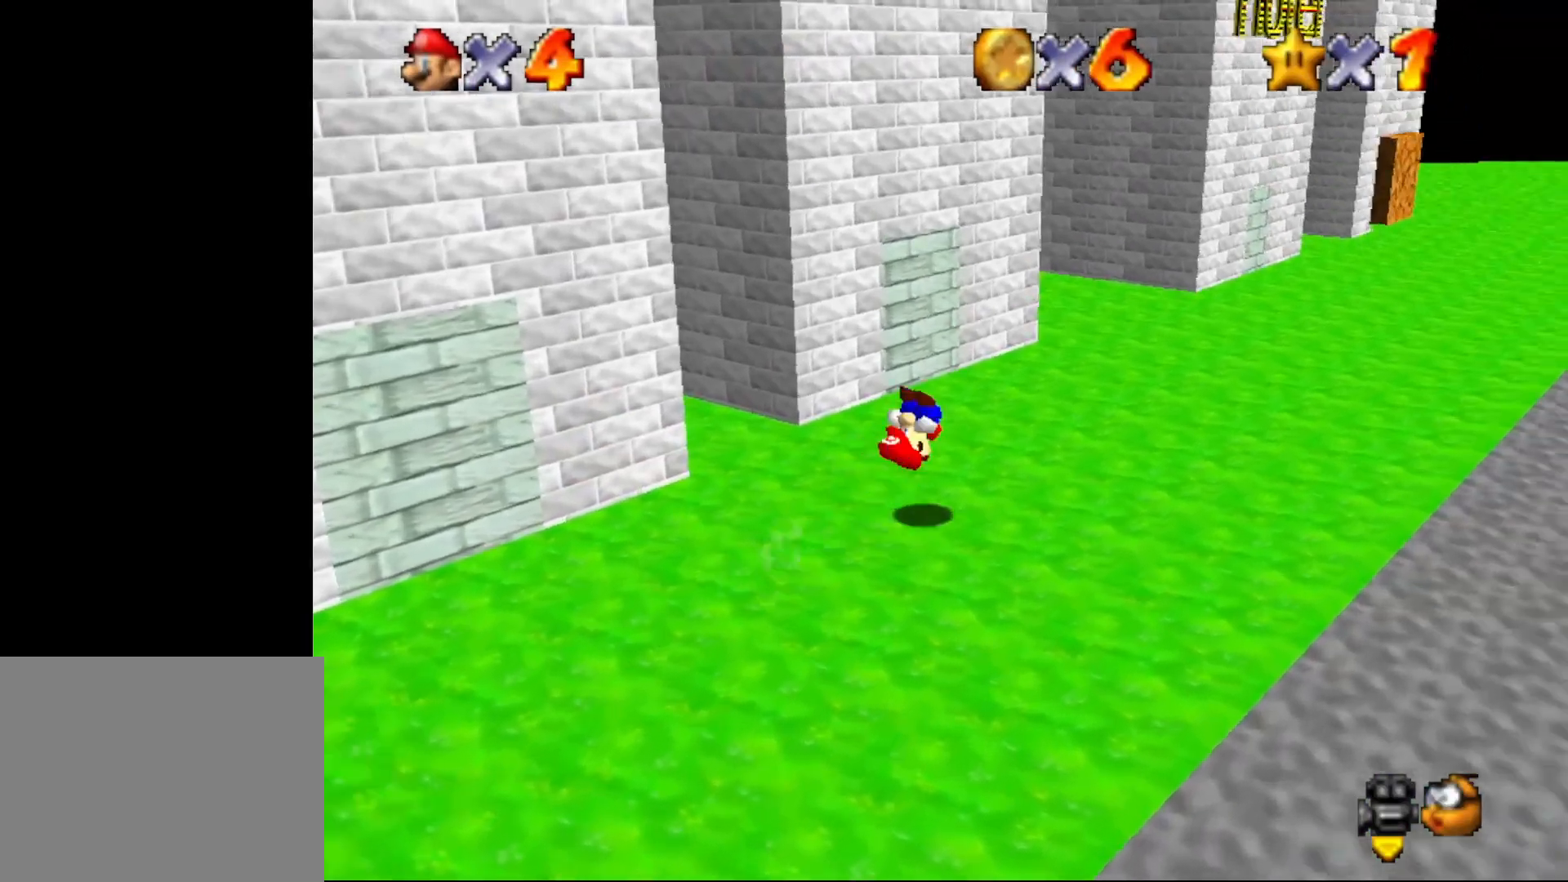
{"buttons": ["B"], "left_stick": "right", "events": [[100, "C_RIGHT", "down"], [167, "C_RIGHT", "up"], [500, "B", "down"], [500, "left_stick", "right"]]}
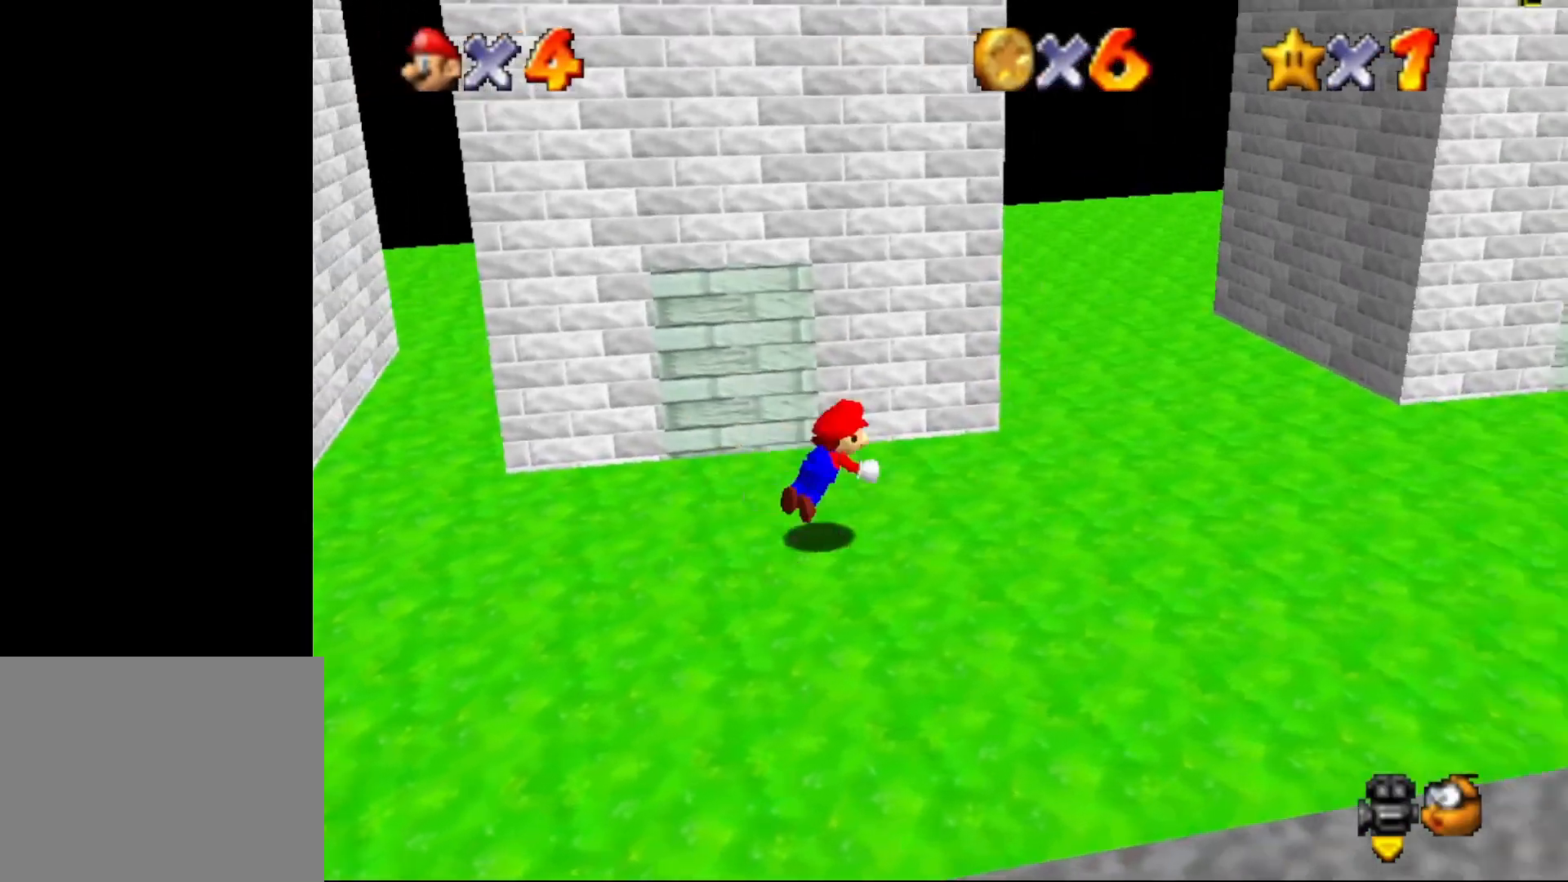
{"buttons": [], "left_stick": "right", "events": [[367, "A", "down"], [400, "B", "up"], [500, "A", "up"]]}
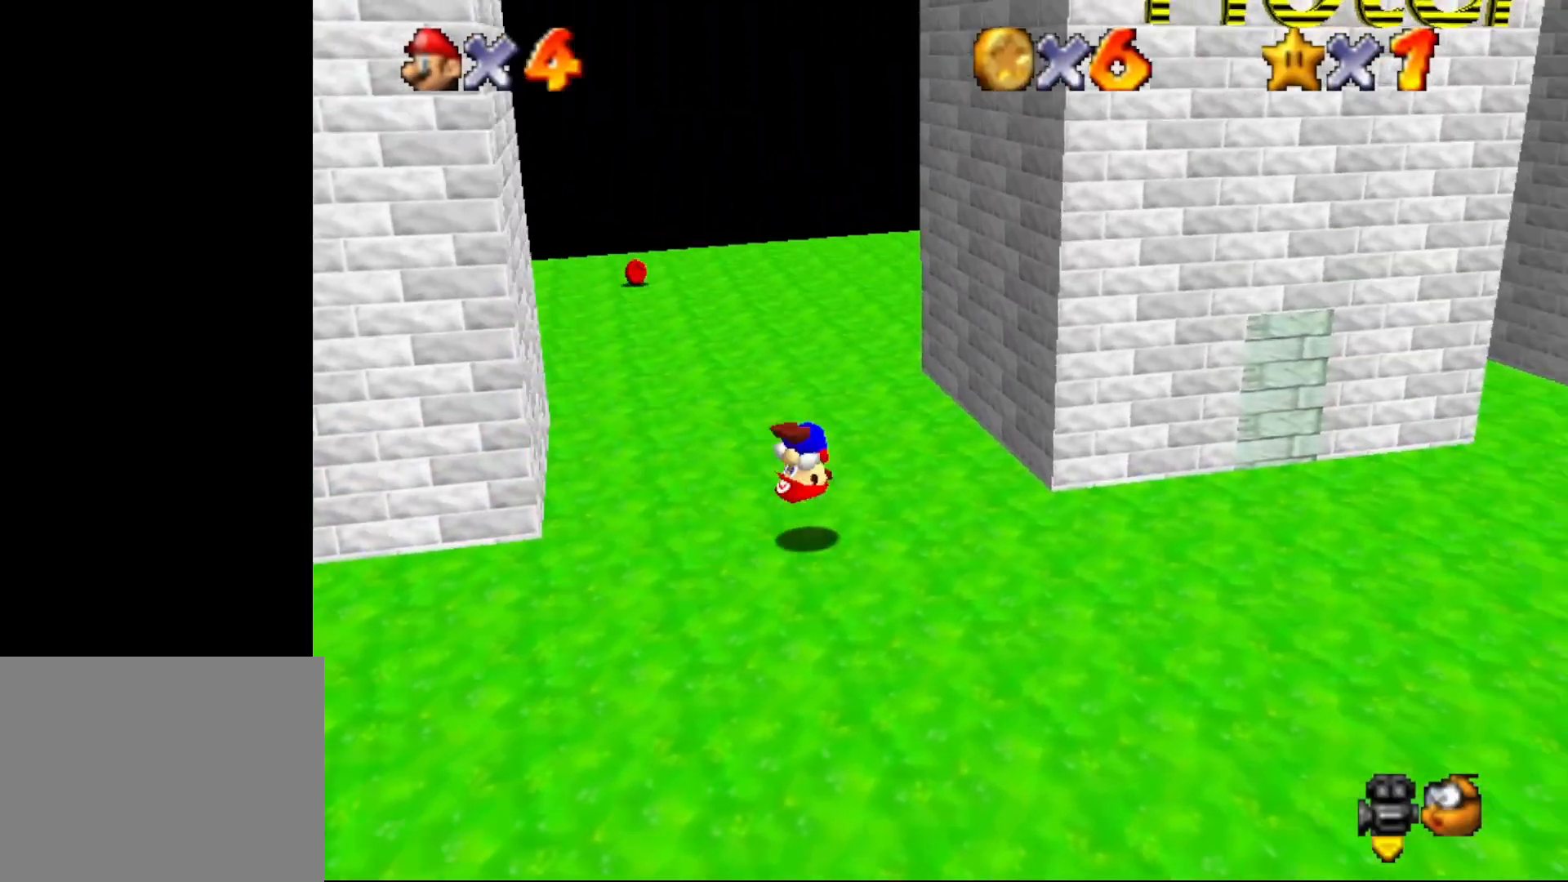
{"buttons": [], "left_stick": "right", "events": []}